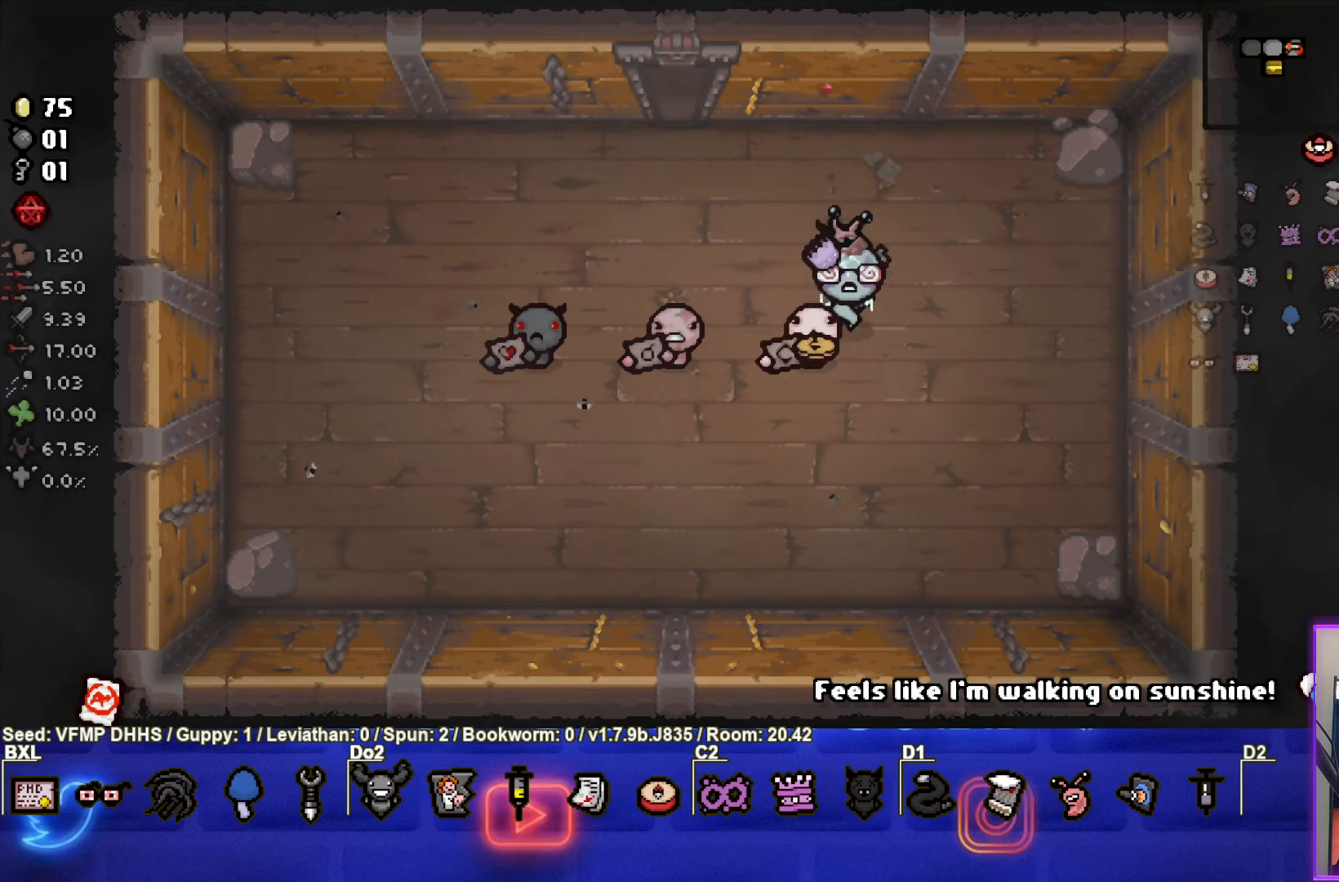
Gameplay with a controller (PlayStation layout); each line is a JSON object with the inputs held at the frame after it. "events" lists button and stick changes between this image and that frame as [ms after this image, input, new state], when the widget could be followed in between. Not read: L3 R3 right_stick.
{"buttons": [], "left_stick": "center", "events": [[317, "left_stick", "down-left"], [450, "left_stick", "center"]]}
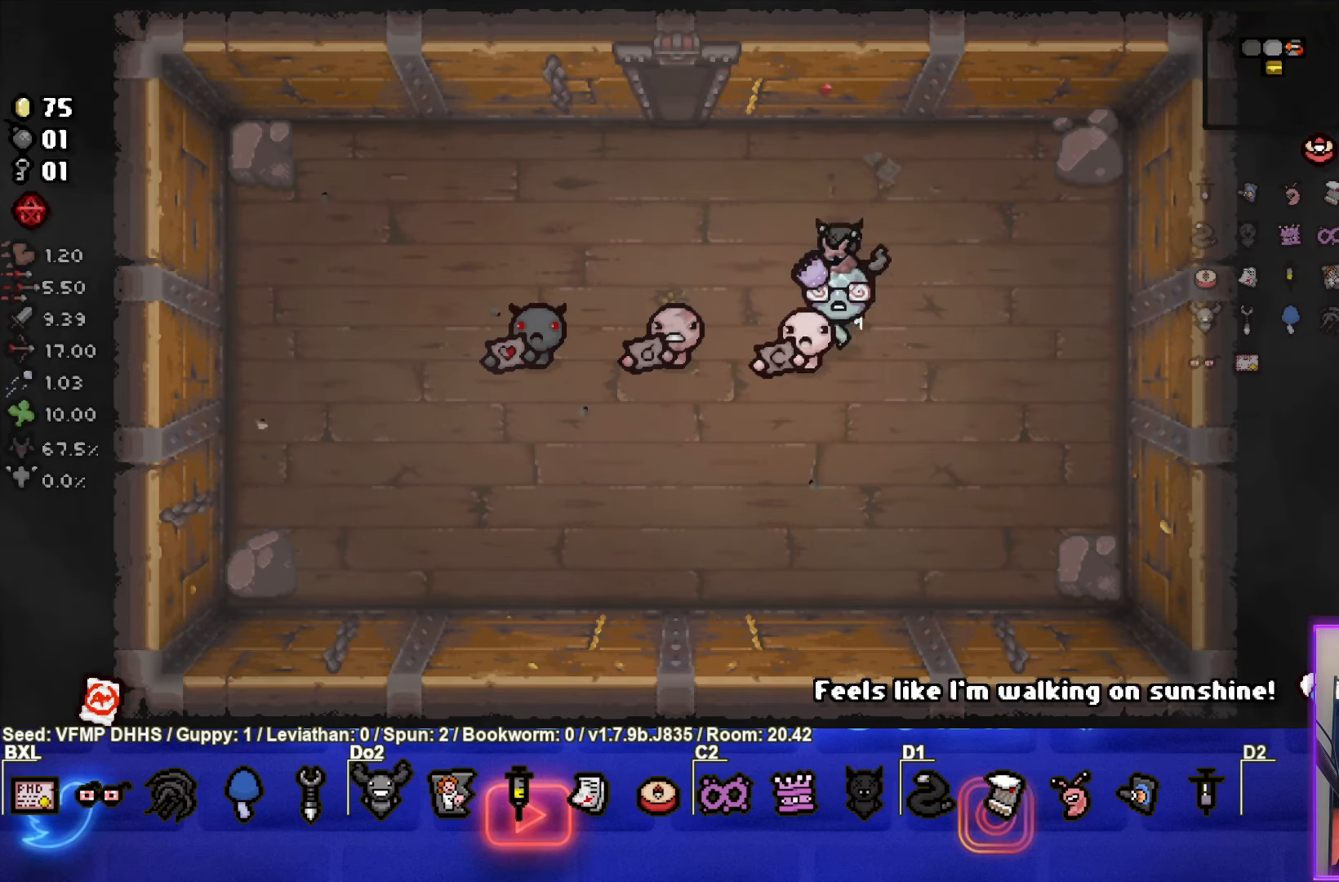
{"buttons": [], "left_stick": "center", "events": []}
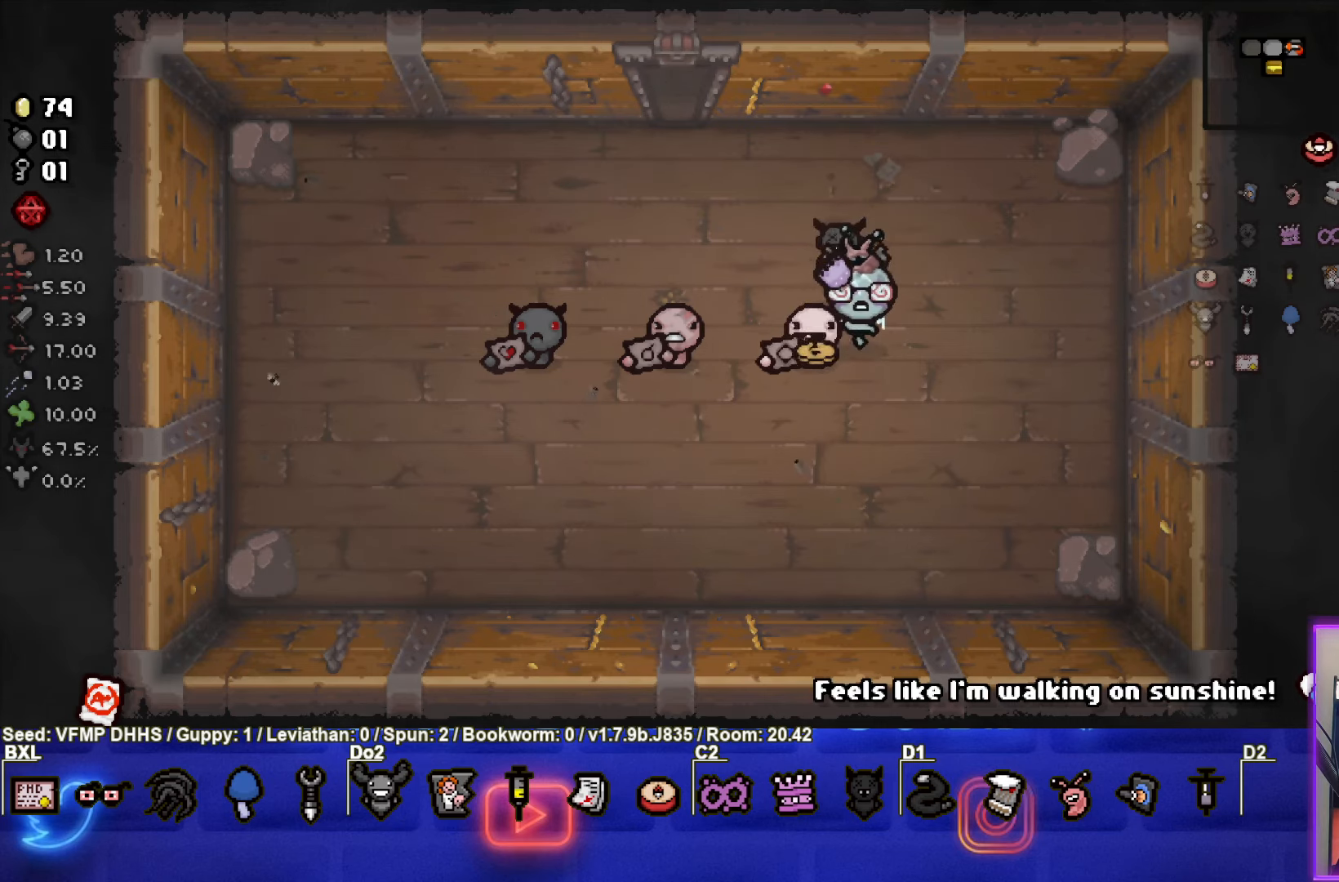
{"buttons": [], "left_stick": "center", "events": [[267, "left_stick", "left"], [450, "left_stick", "center"]]}
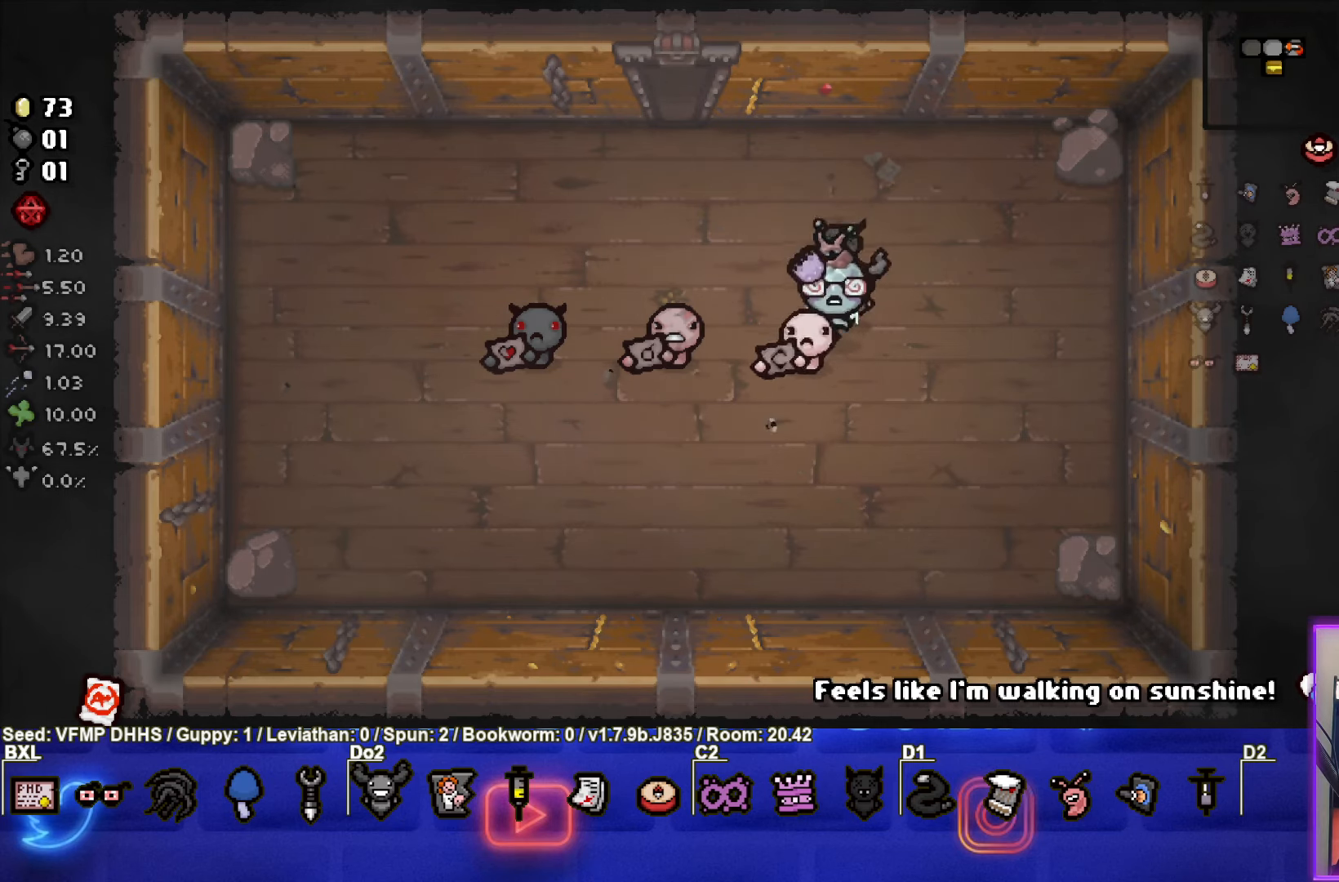
{"buttons": [], "left_stick": "center", "events": []}
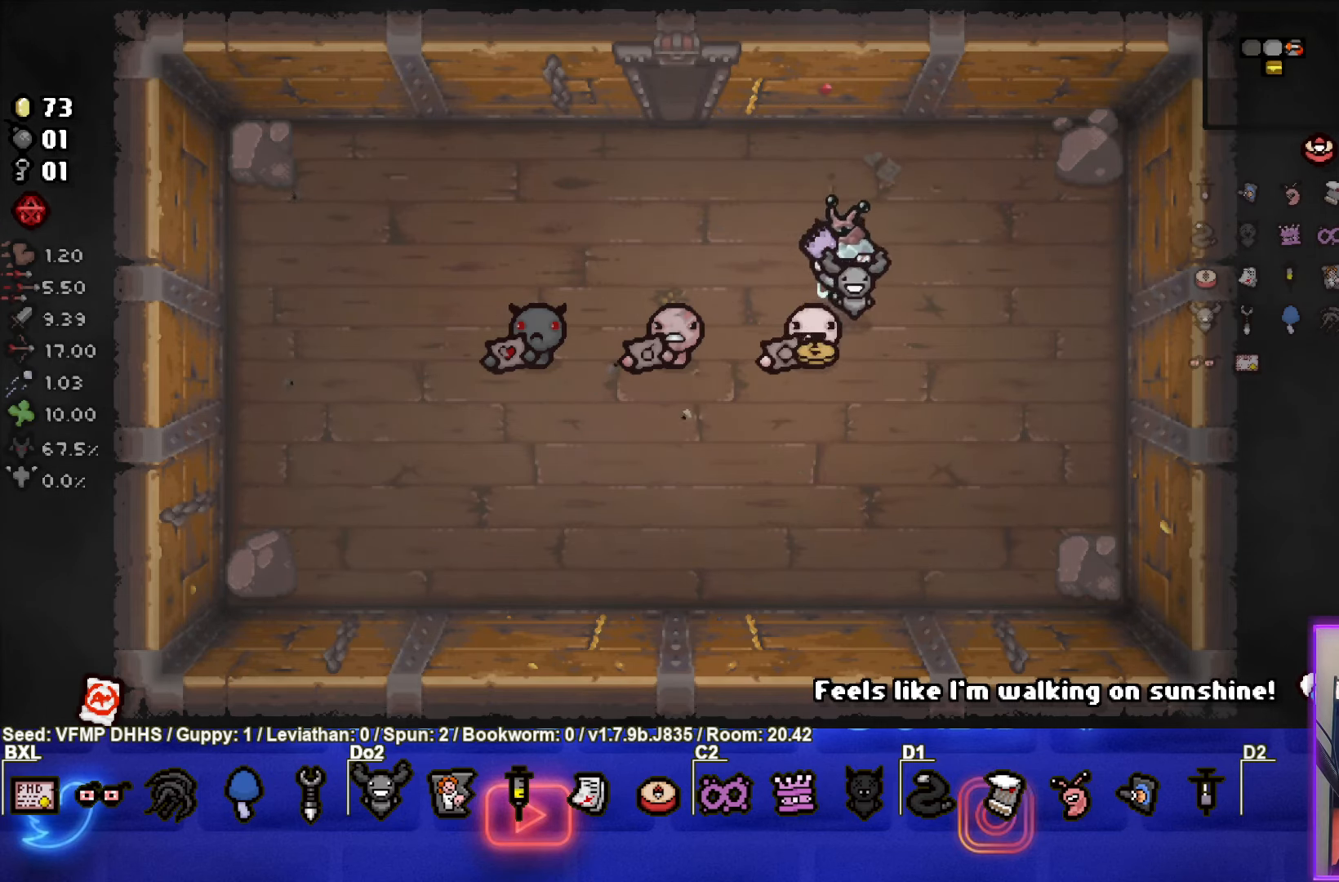
{"buttons": [], "left_stick": "center", "events": [[217, "left_stick", "down-left"], [350, "left_stick", "center"]]}
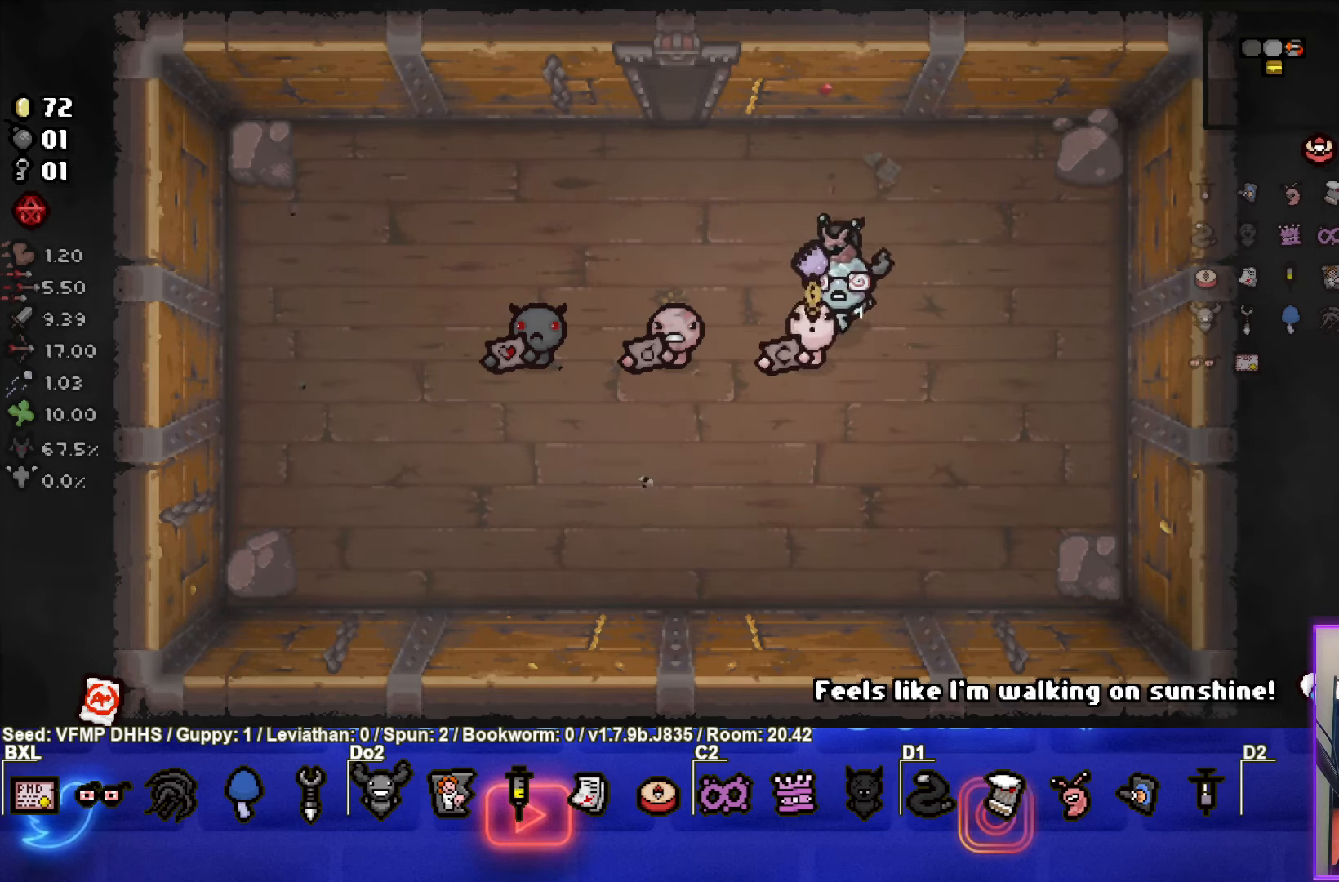
{"buttons": [], "left_stick": "center", "events": []}
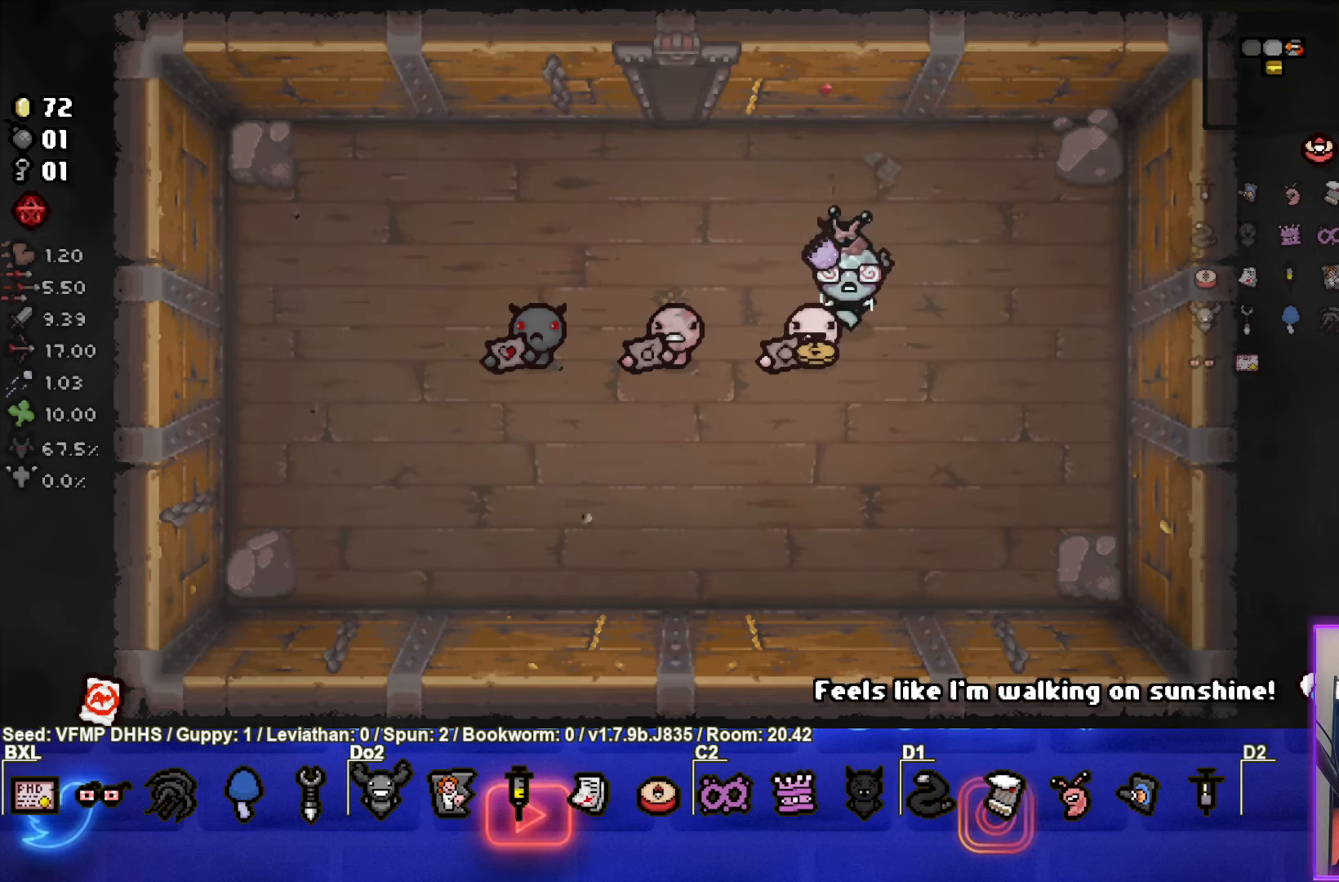
{"buttons": [], "left_stick": "center", "events": [[150, "left_stick", "down-left"], [283, "left_stick", "center"]]}
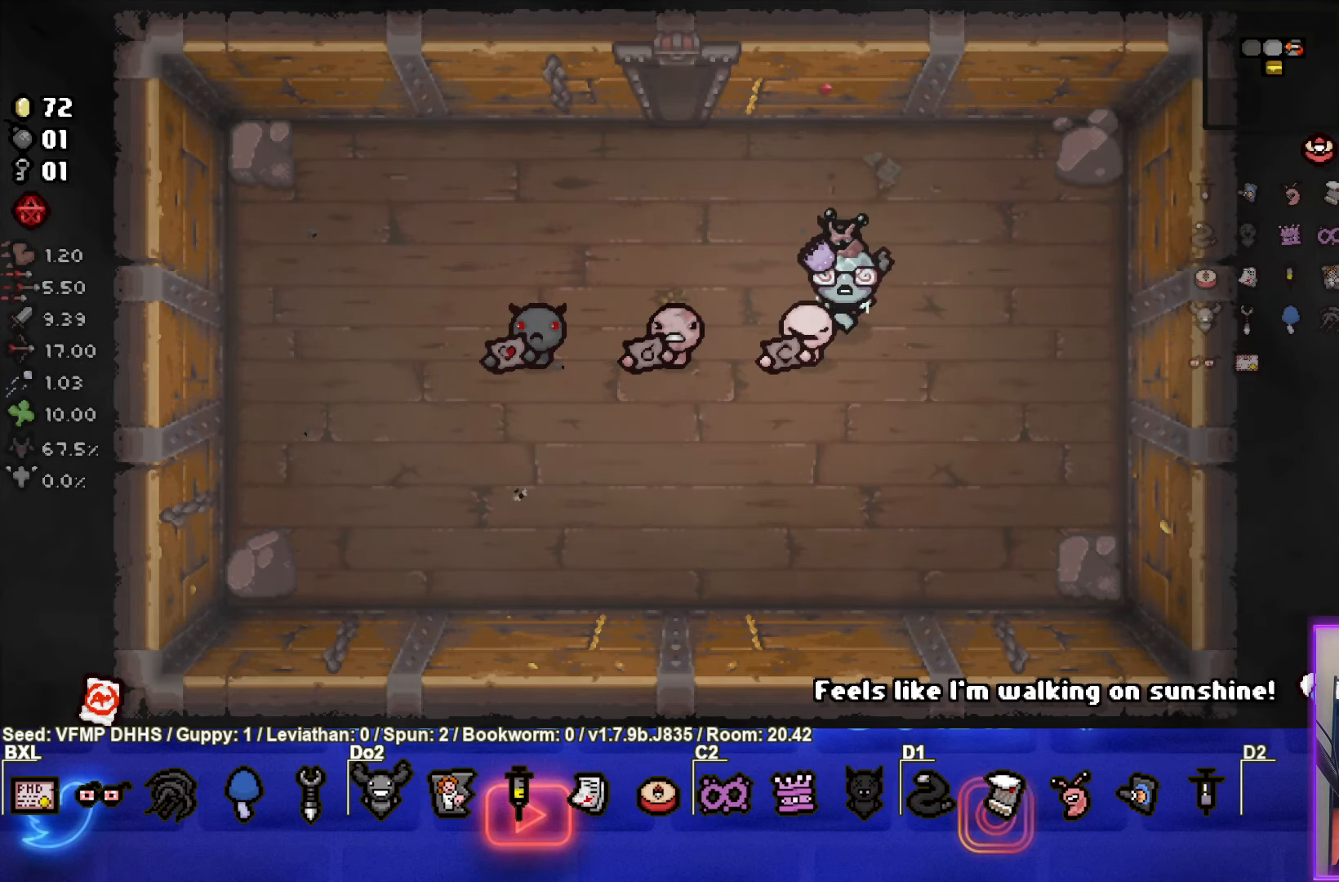
{"buttons": [], "left_stick": "center", "events": []}
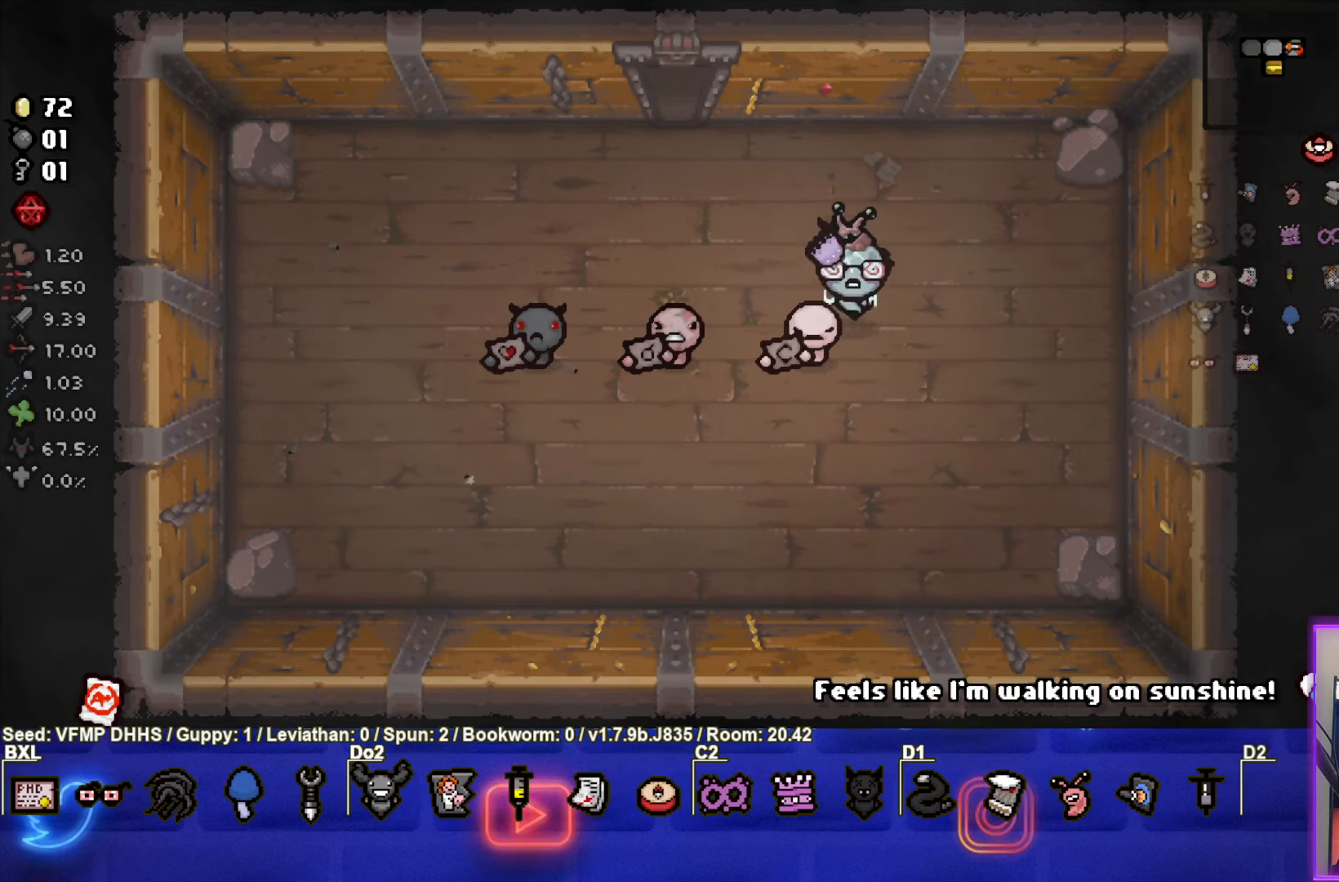
{"buttons": [], "left_stick": "center", "events": []}
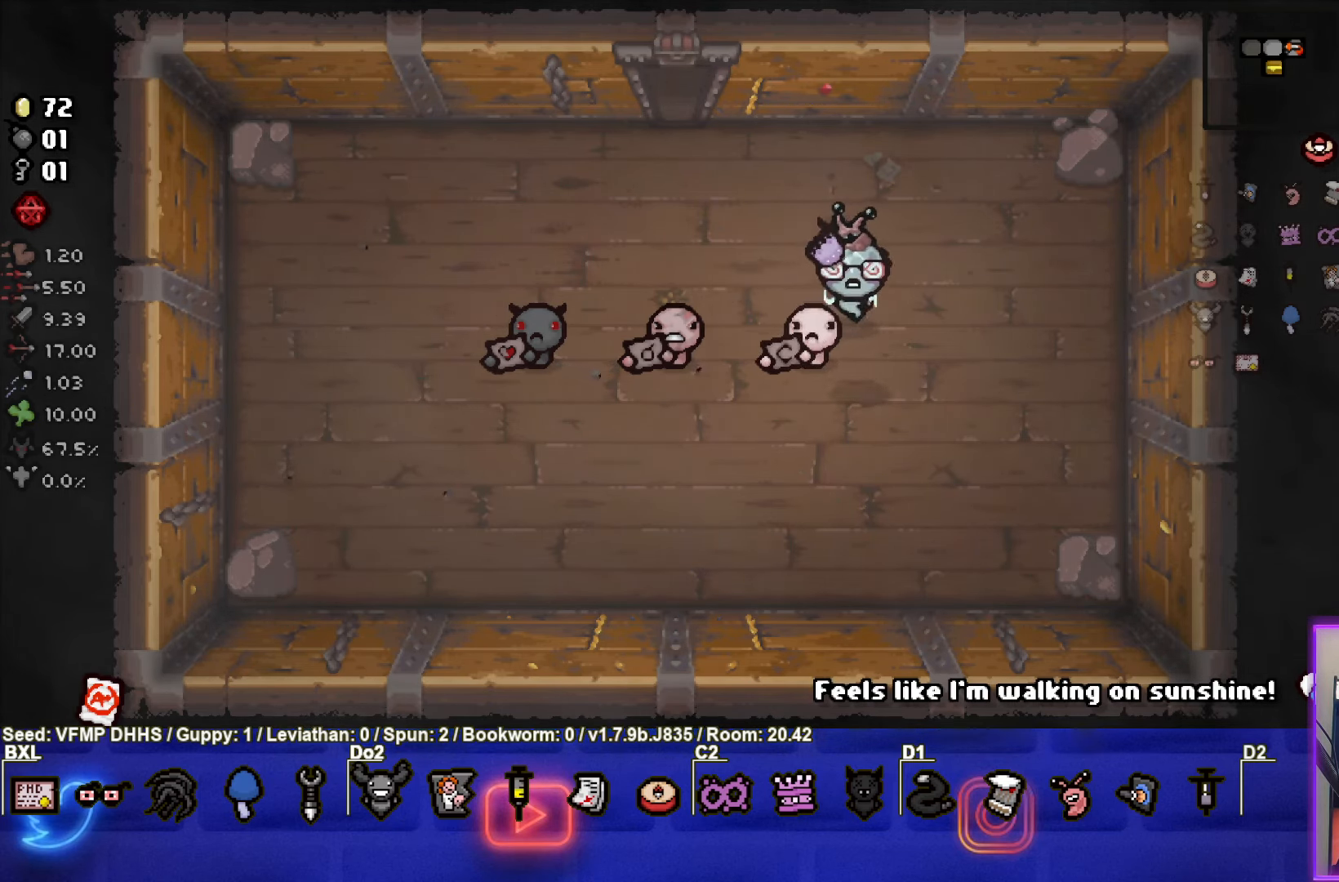
{"buttons": [], "left_stick": "center", "events": [[233, "left_stick", "down-left"], [367, "left_stick", "center"]]}
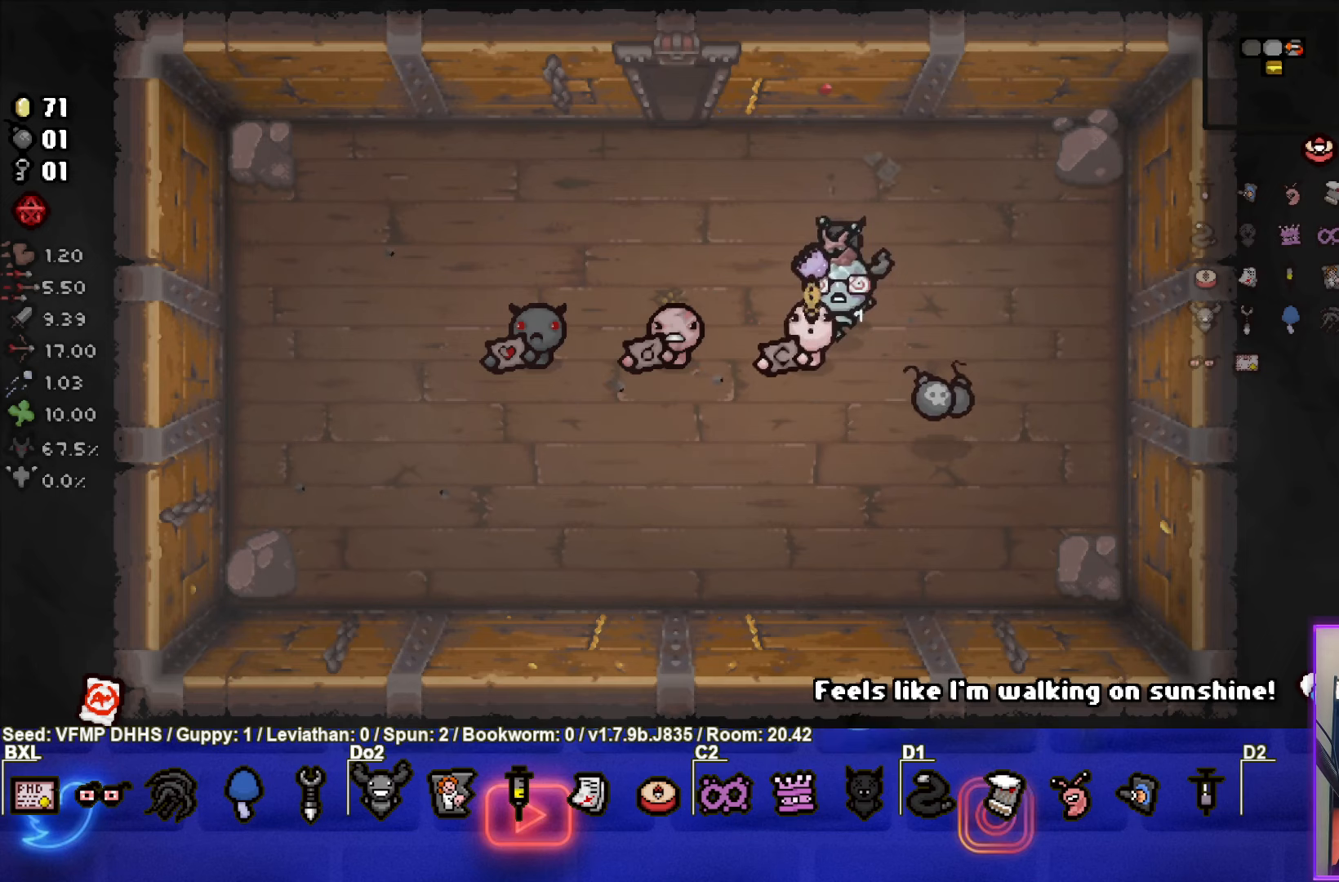
{"buttons": [], "left_stick": "center", "events": []}
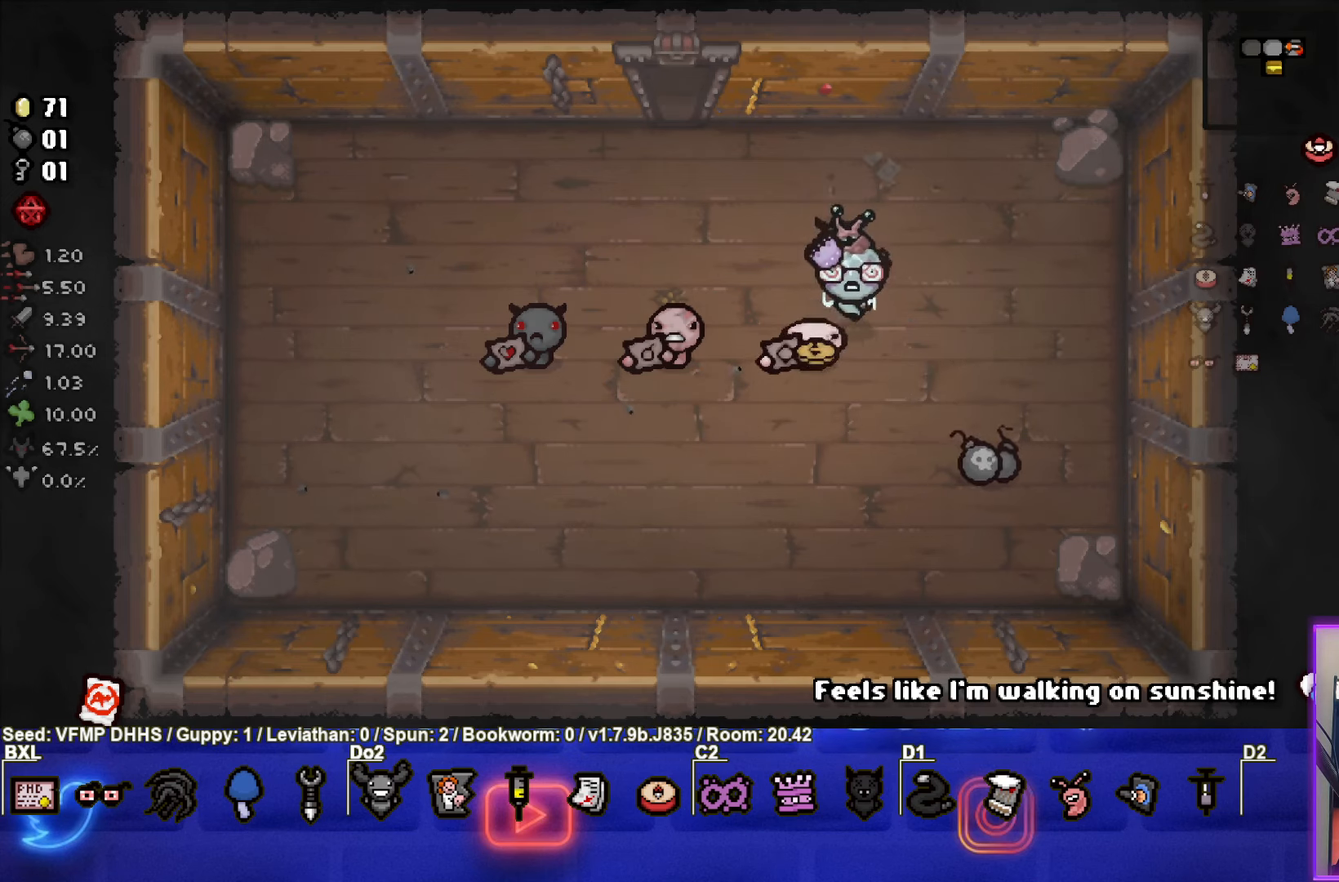
{"buttons": [], "left_stick": "center", "events": [[100, "left_stick", "down-left"], [250, "left_stick", "center"]]}
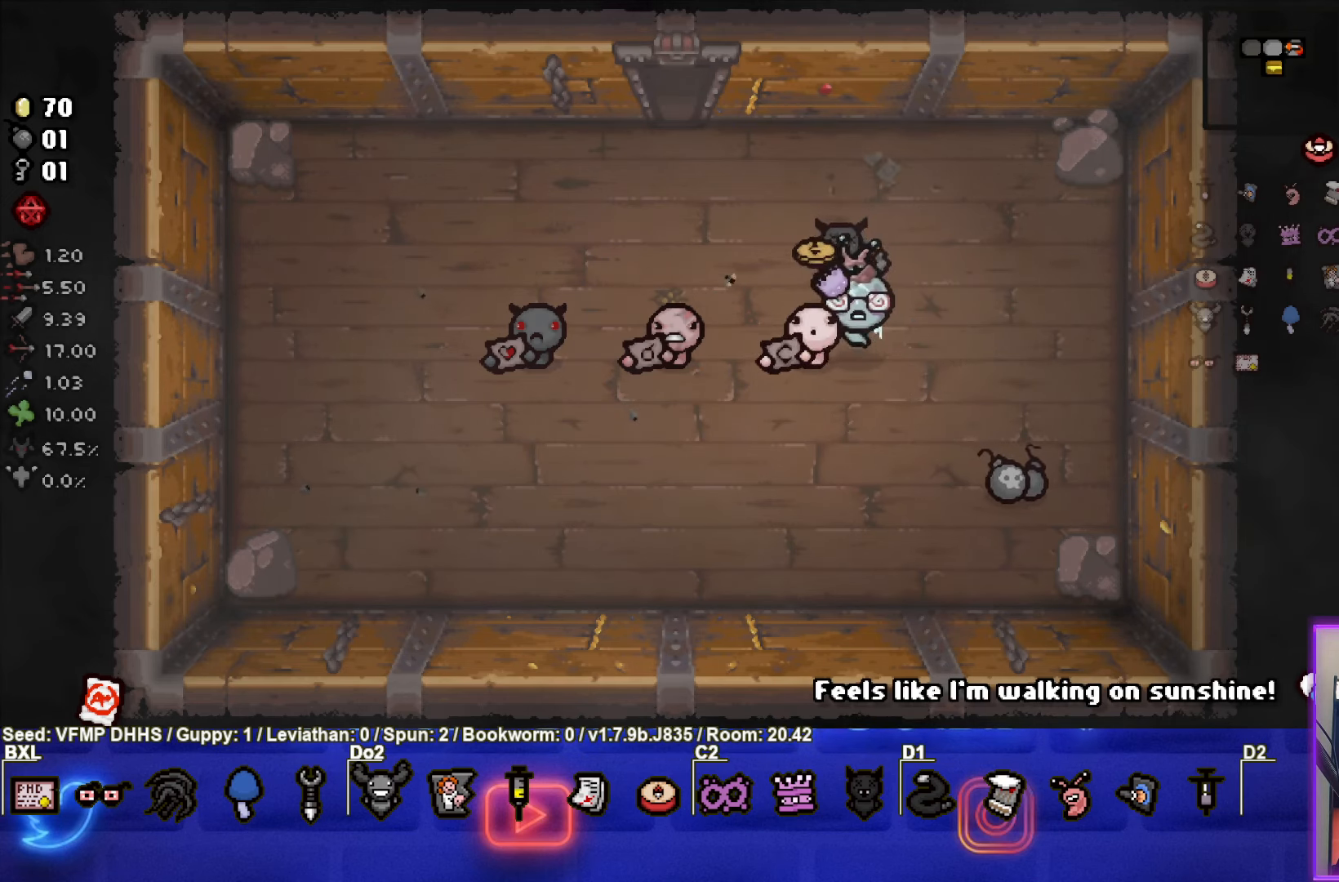
{"buttons": [], "left_stick": "center", "events": []}
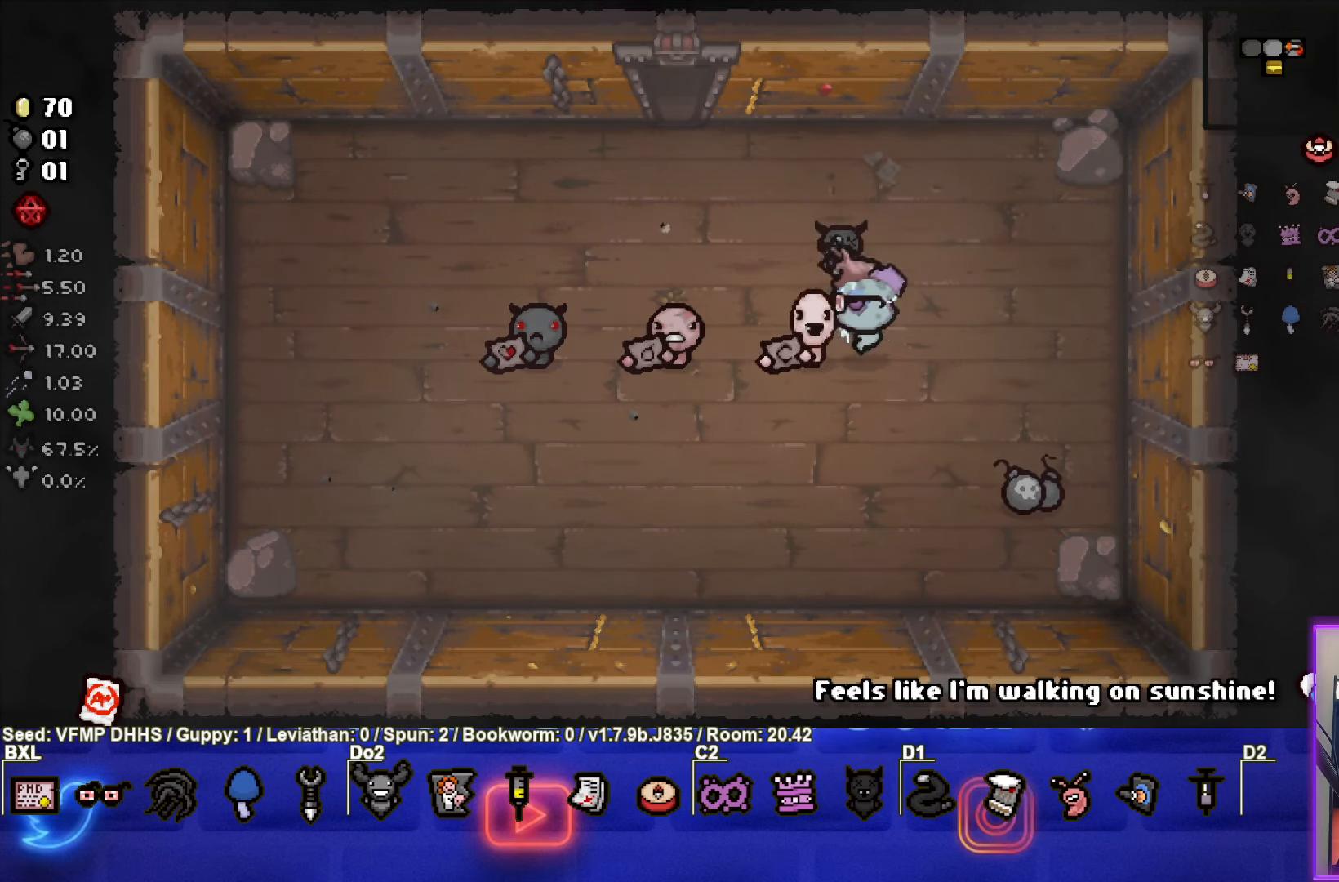
{"buttons": [], "left_stick": "center", "events": [[17, "left_stick", "left"], [150, "left_stick", "center"]]}
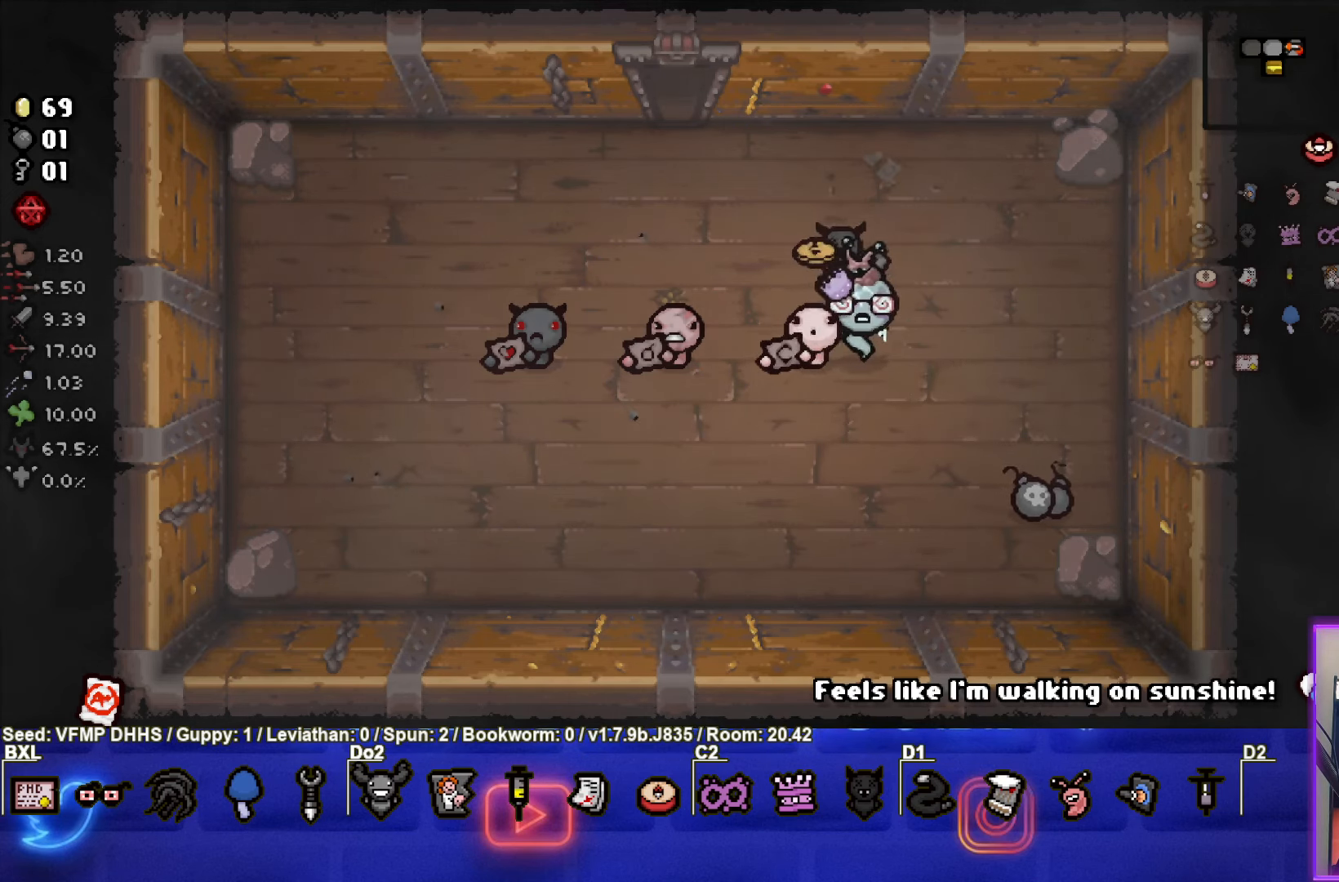
{"buttons": [], "left_stick": "center", "events": []}
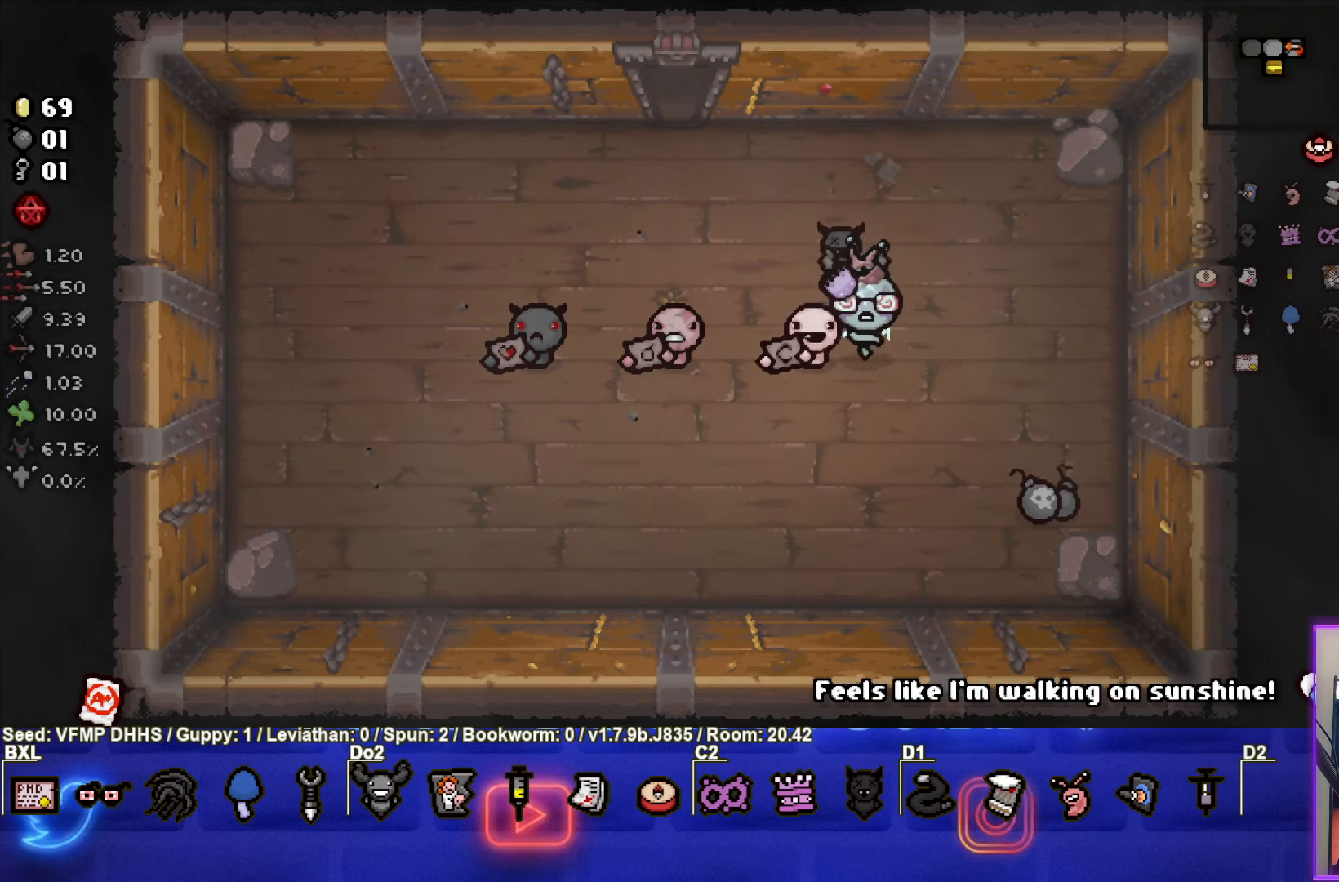
{"buttons": [], "left_stick": "center", "events": [[33, "left_stick", "left"], [167, "left_stick", "center"]]}
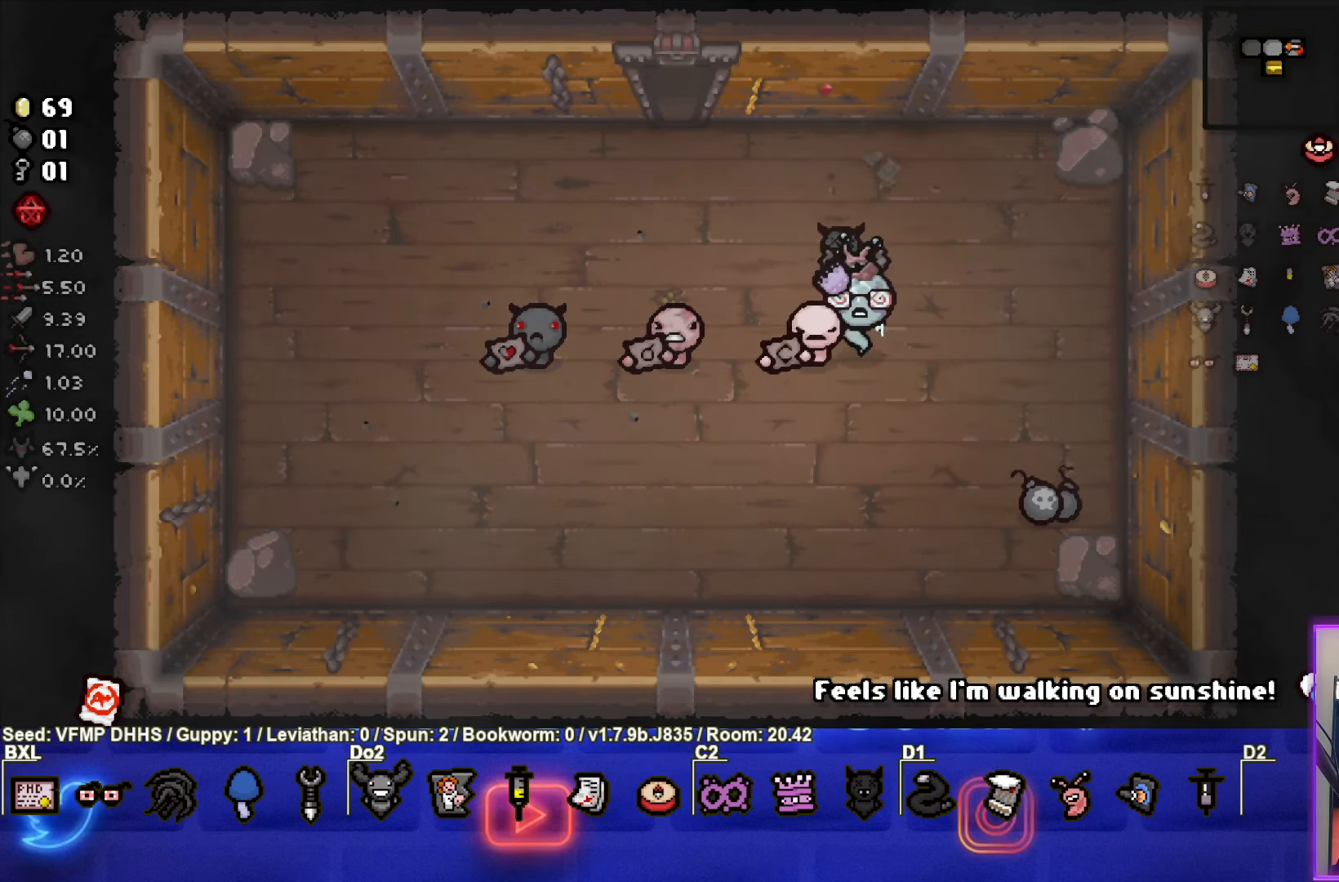
{"buttons": [], "left_stick": "center", "events": []}
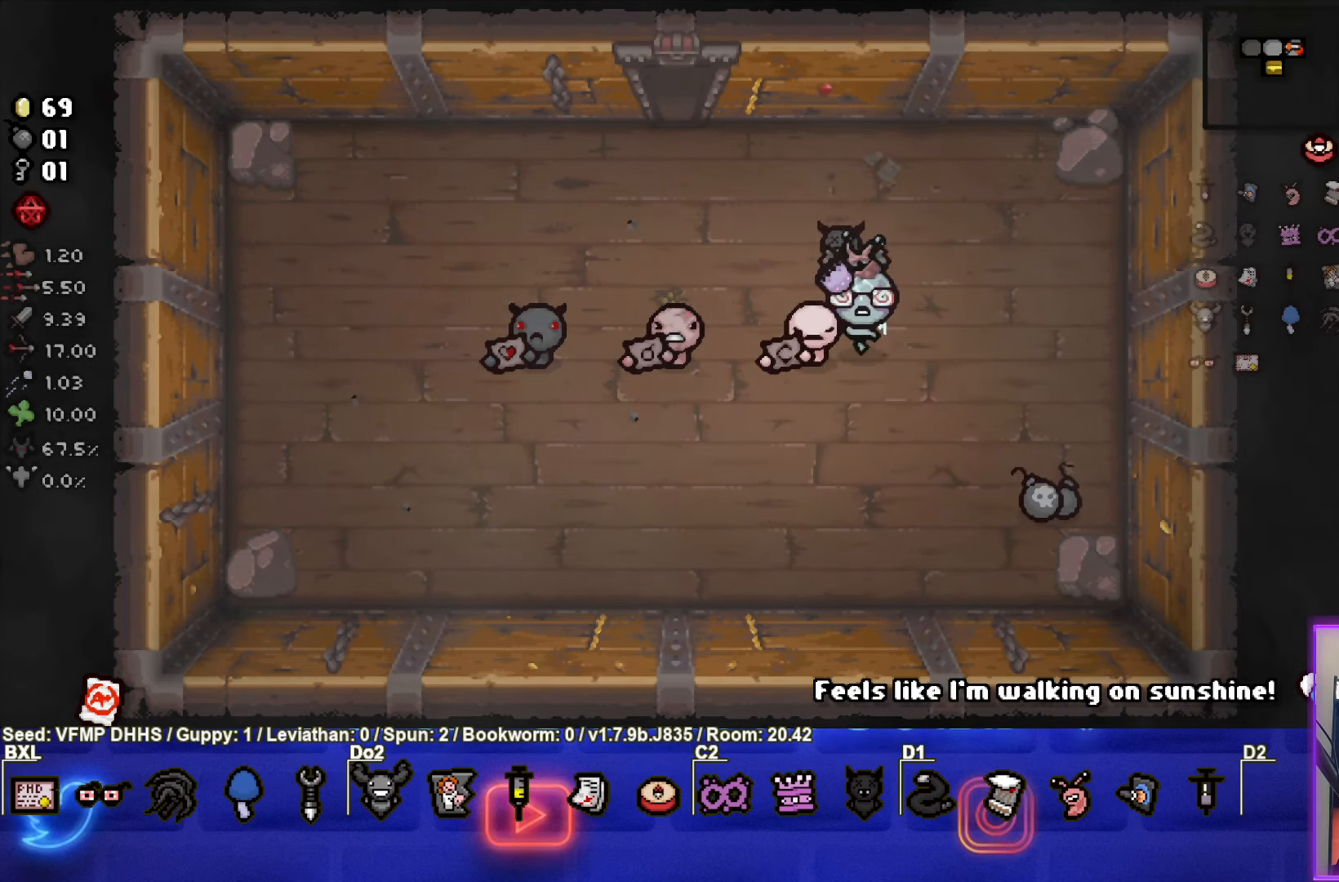
{"buttons": [], "left_stick": "center", "events": []}
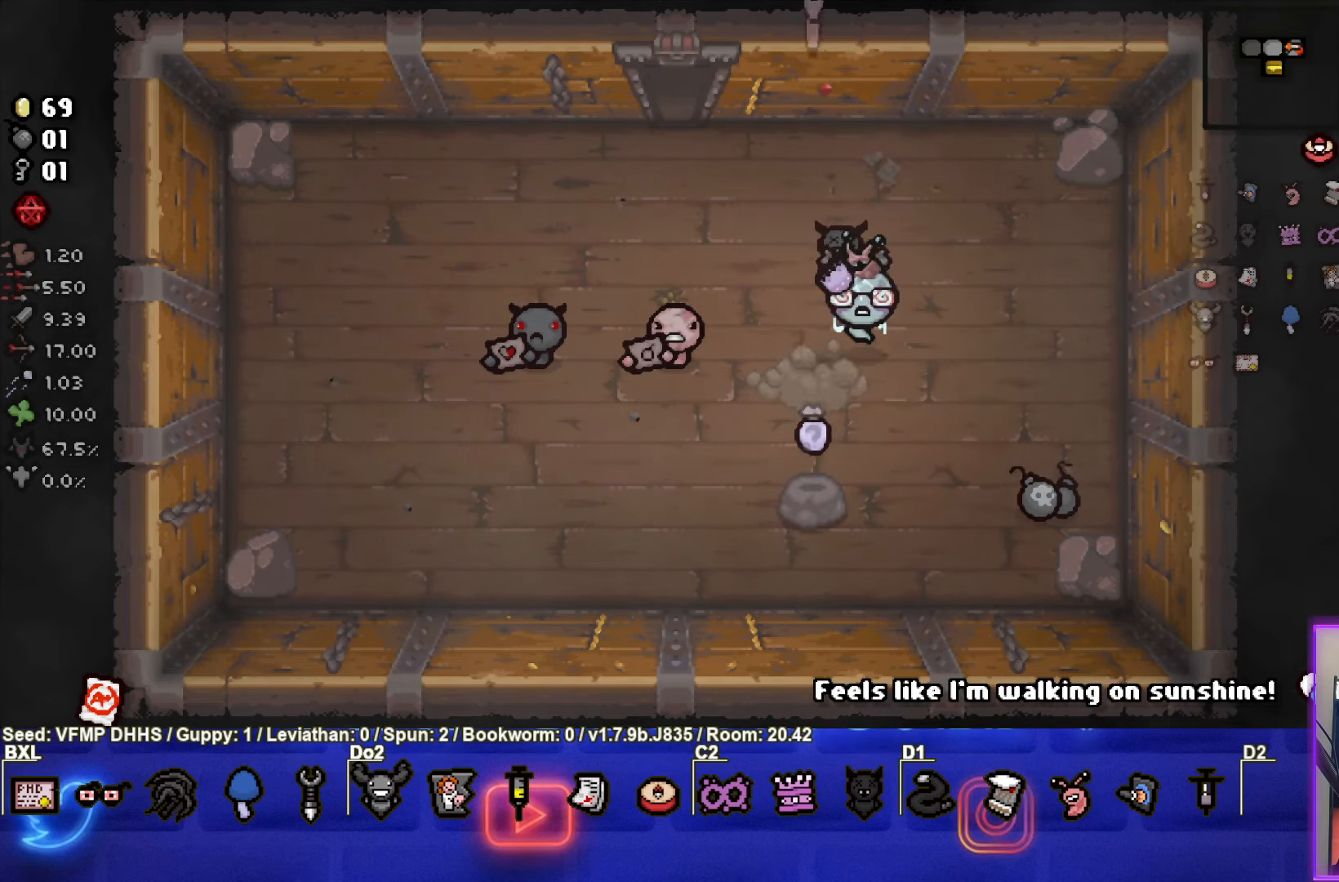
{"buttons": [], "left_stick": "down", "events": [[333, "left_stick", "down"]]}
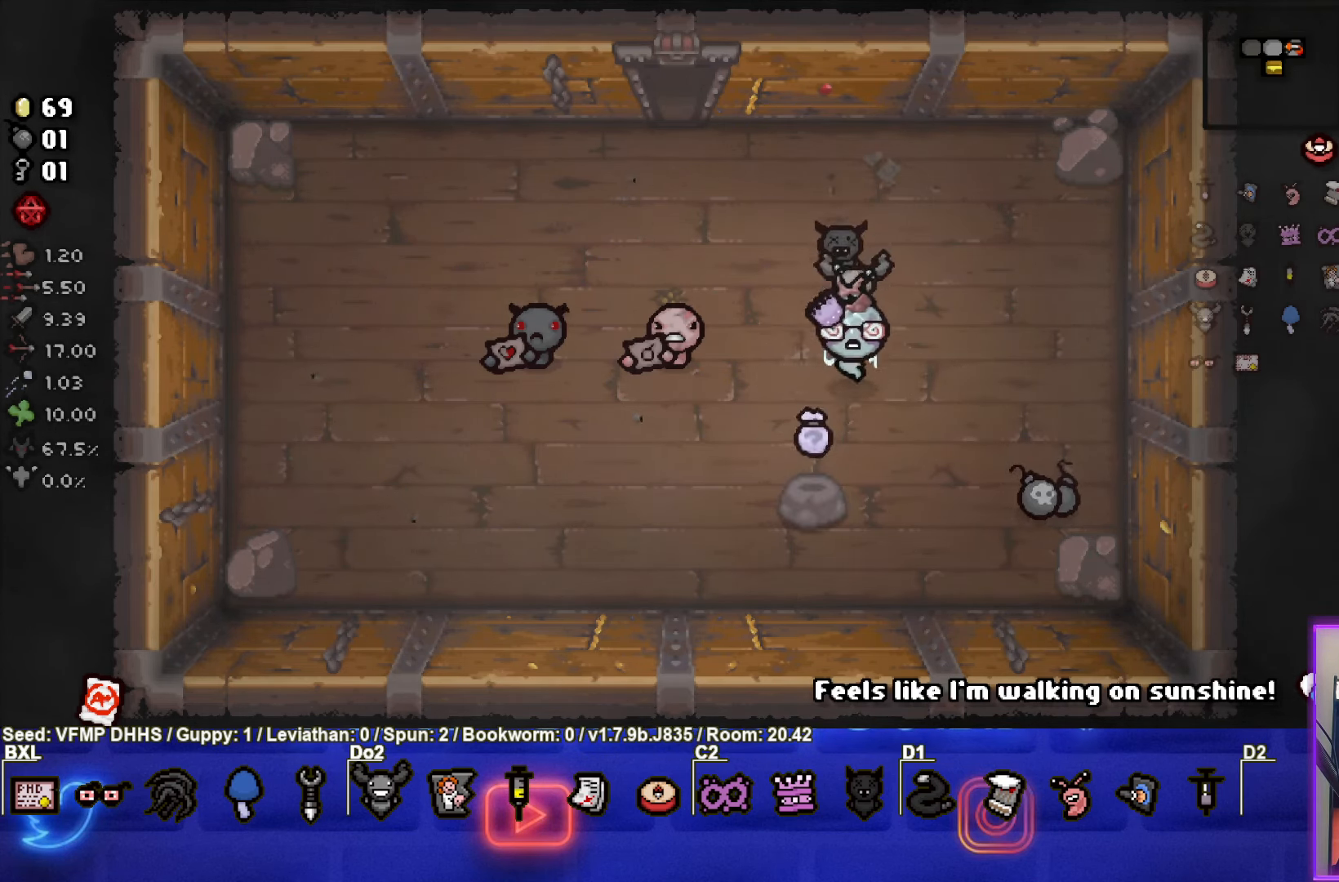
{"buttons": [], "left_stick": "right", "events": [[250, "left_stick", "right"]]}
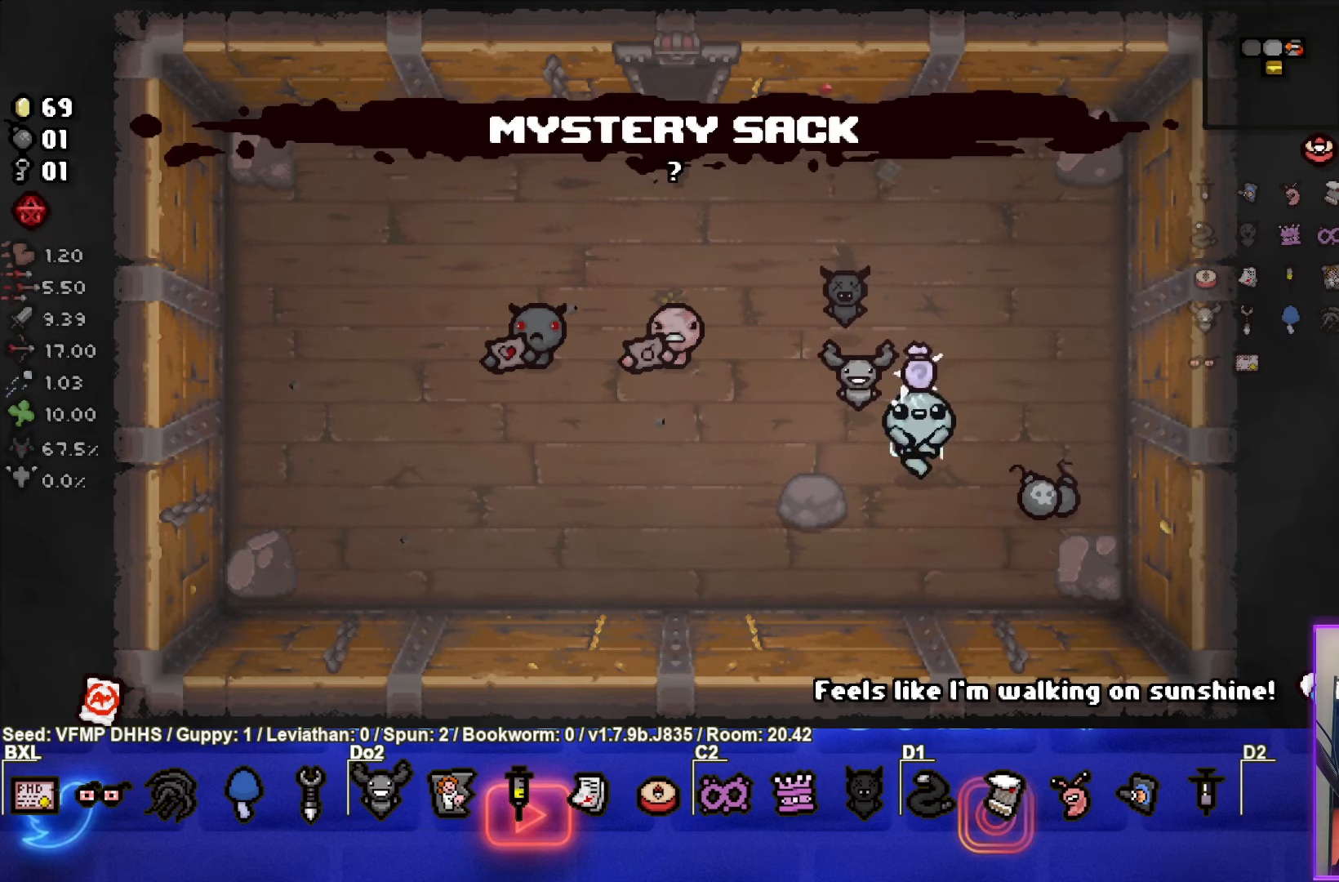
{"buttons": [], "left_stick": "up-left", "events": [[267, "left_stick", "up-left"]]}
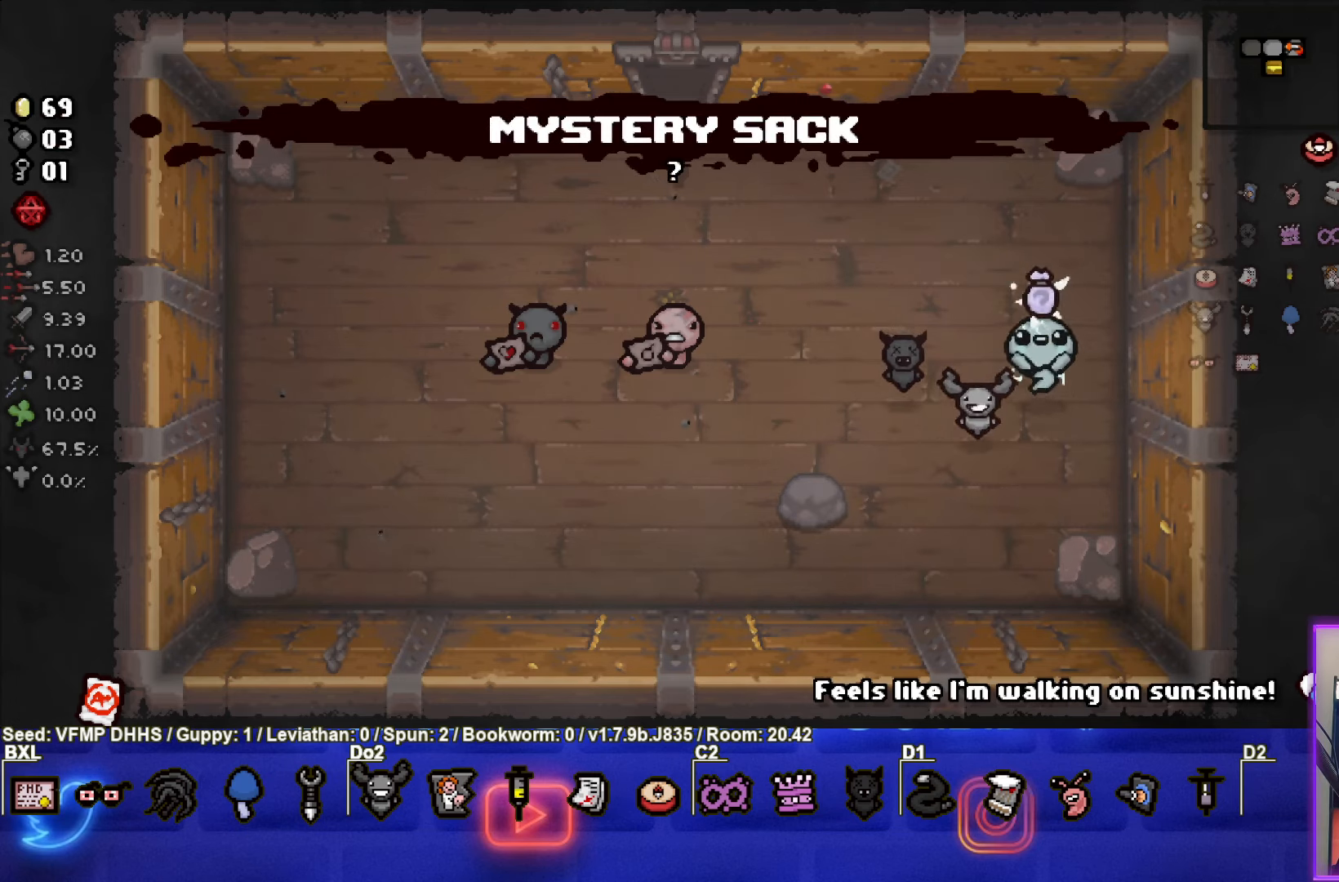
{"buttons": [], "left_stick": "up-left", "events": []}
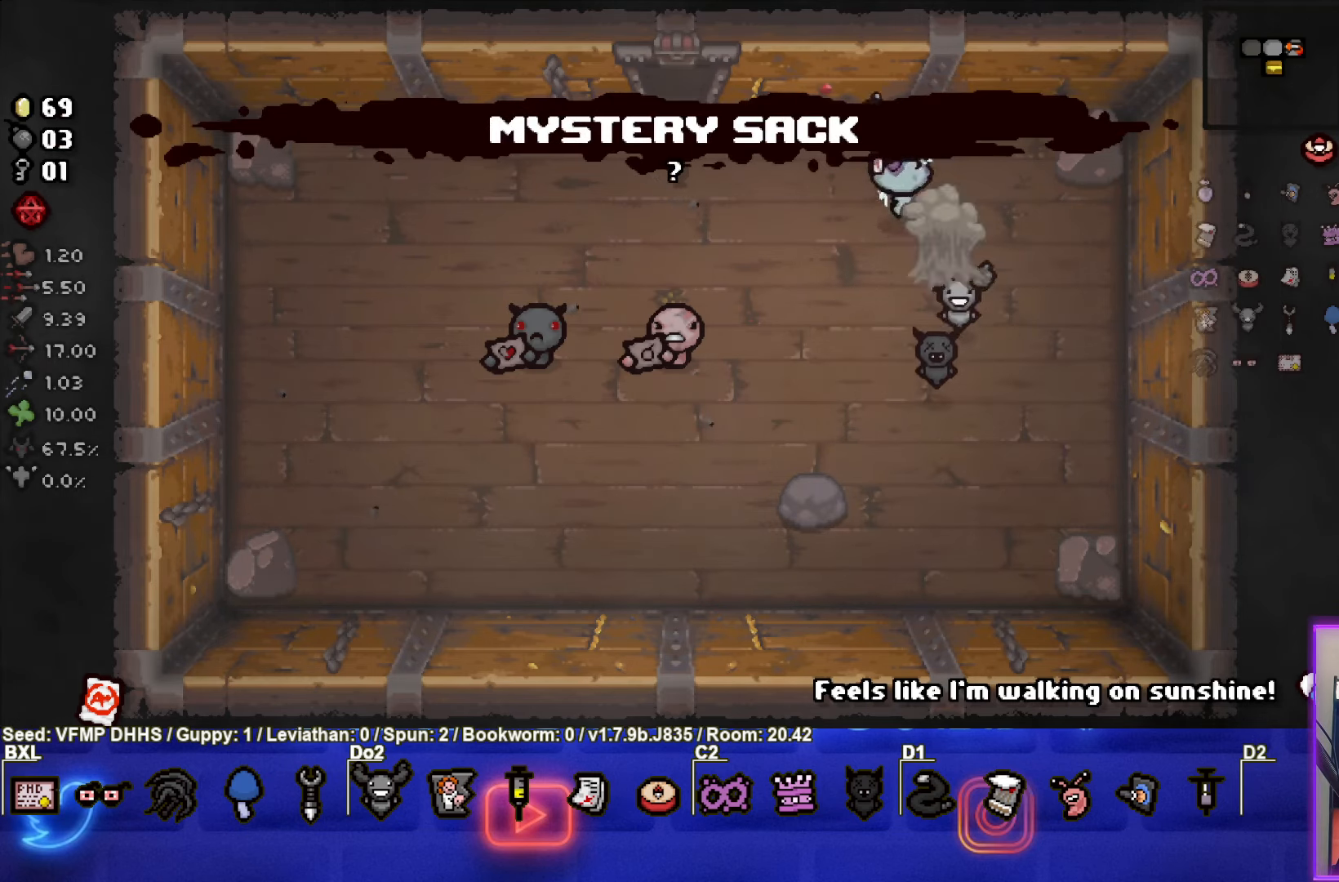
{"buttons": [], "left_stick": "up-left", "events": []}
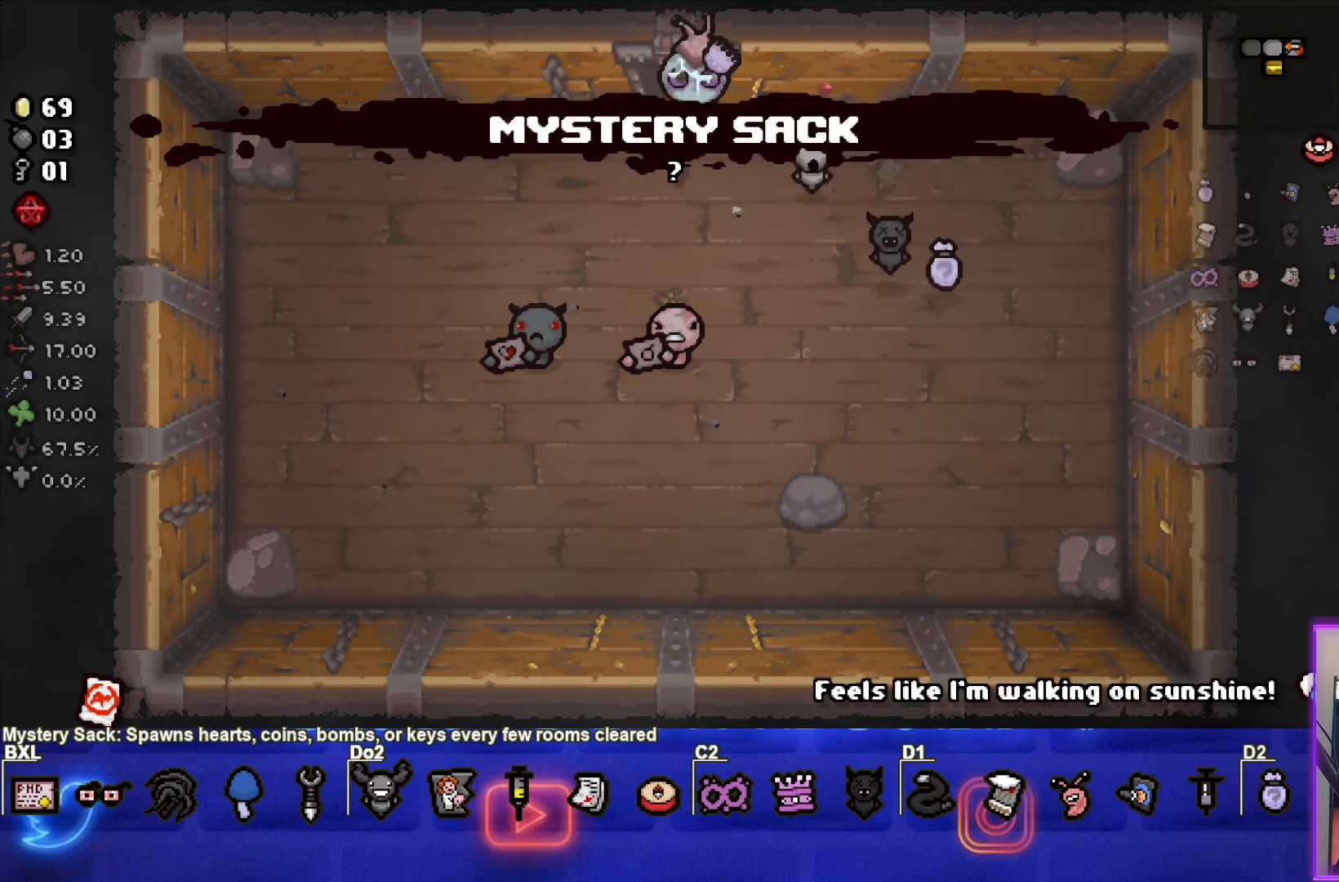
{"buttons": [], "left_stick": "center", "events": [[50, "left_stick", "up"], [317, "left_stick", "center"]]}
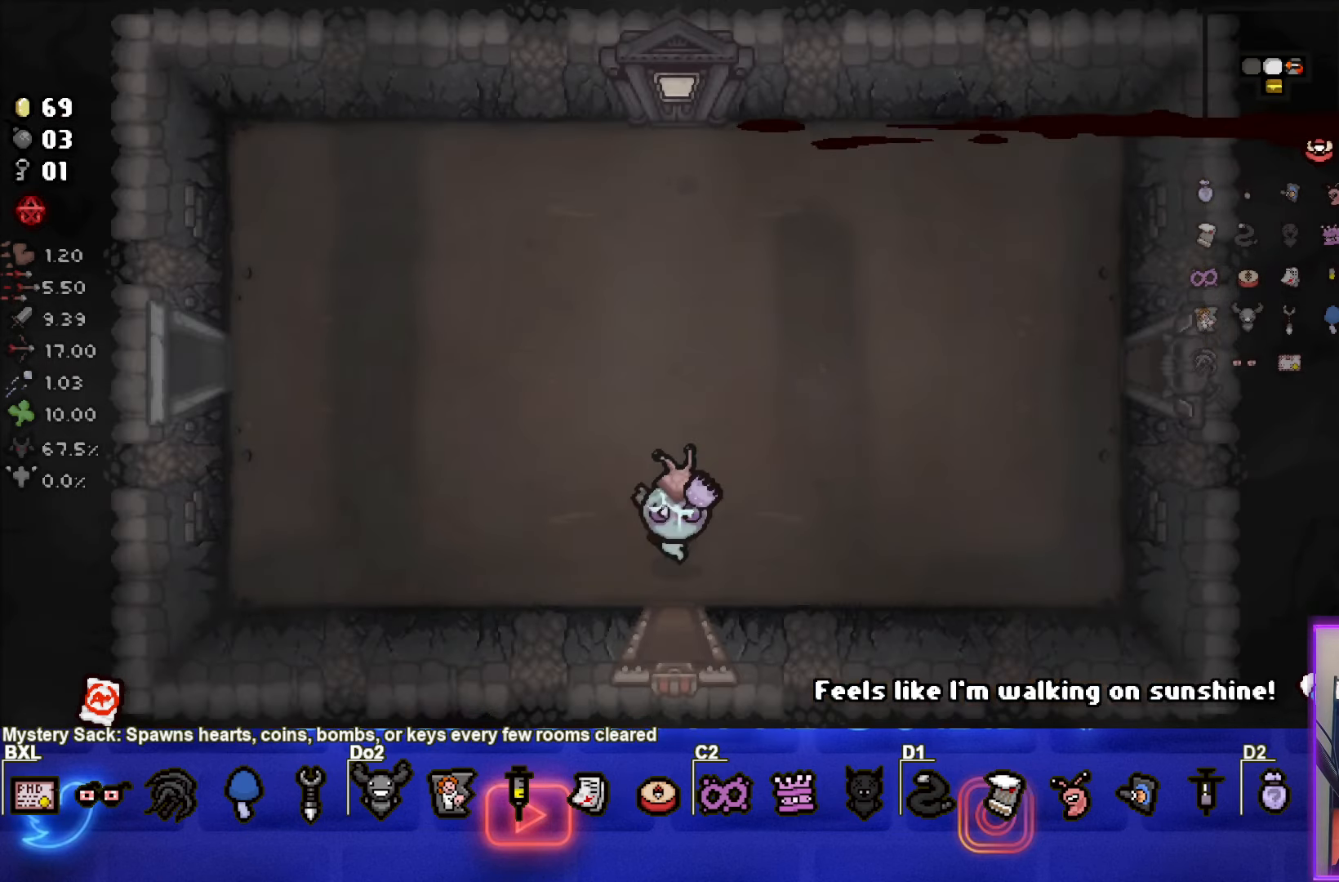
{"buttons": [], "left_stick": "up-left", "events": [[17, "left_stick", "up-left"]]}
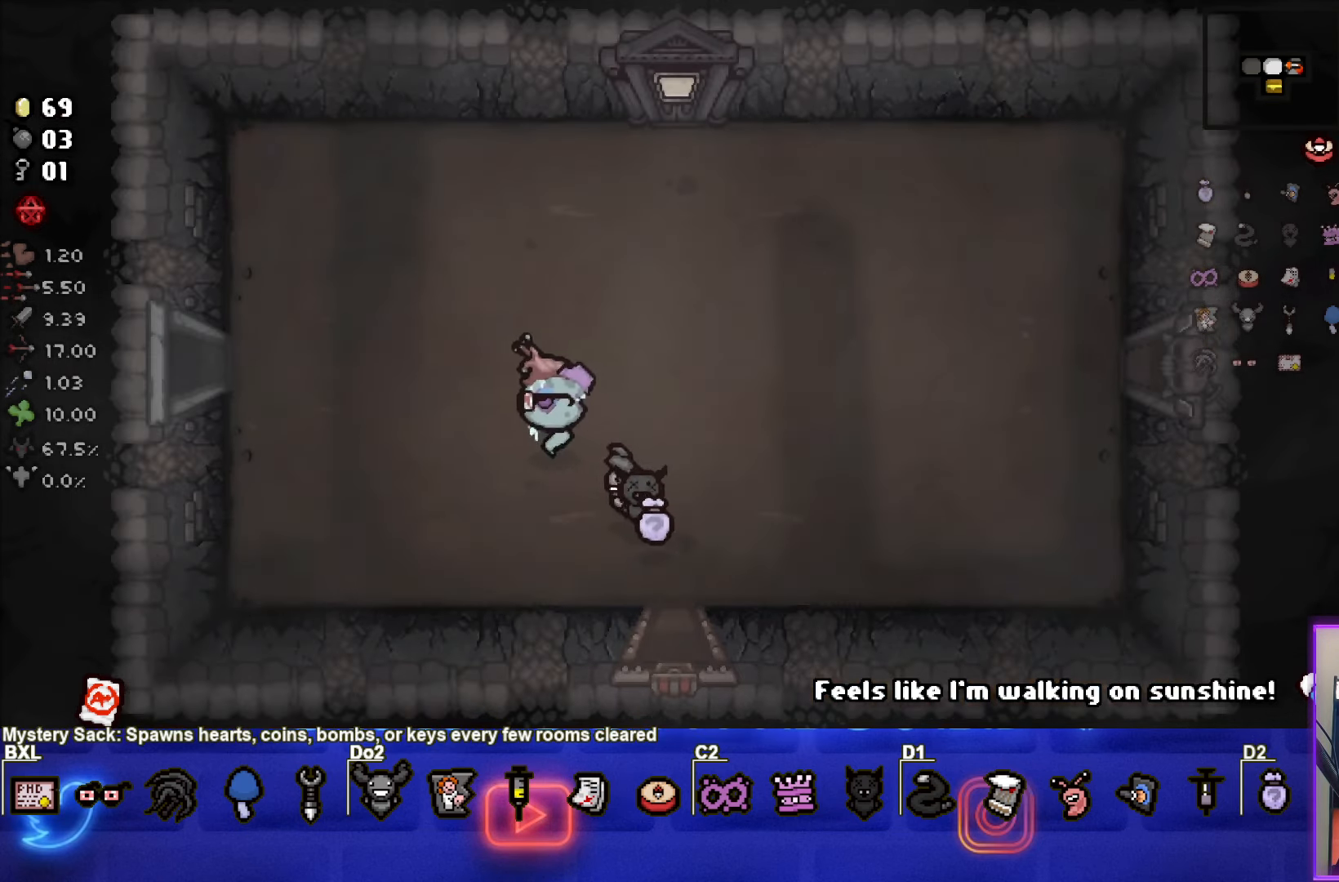
{"buttons": [], "left_stick": "up-left", "events": []}
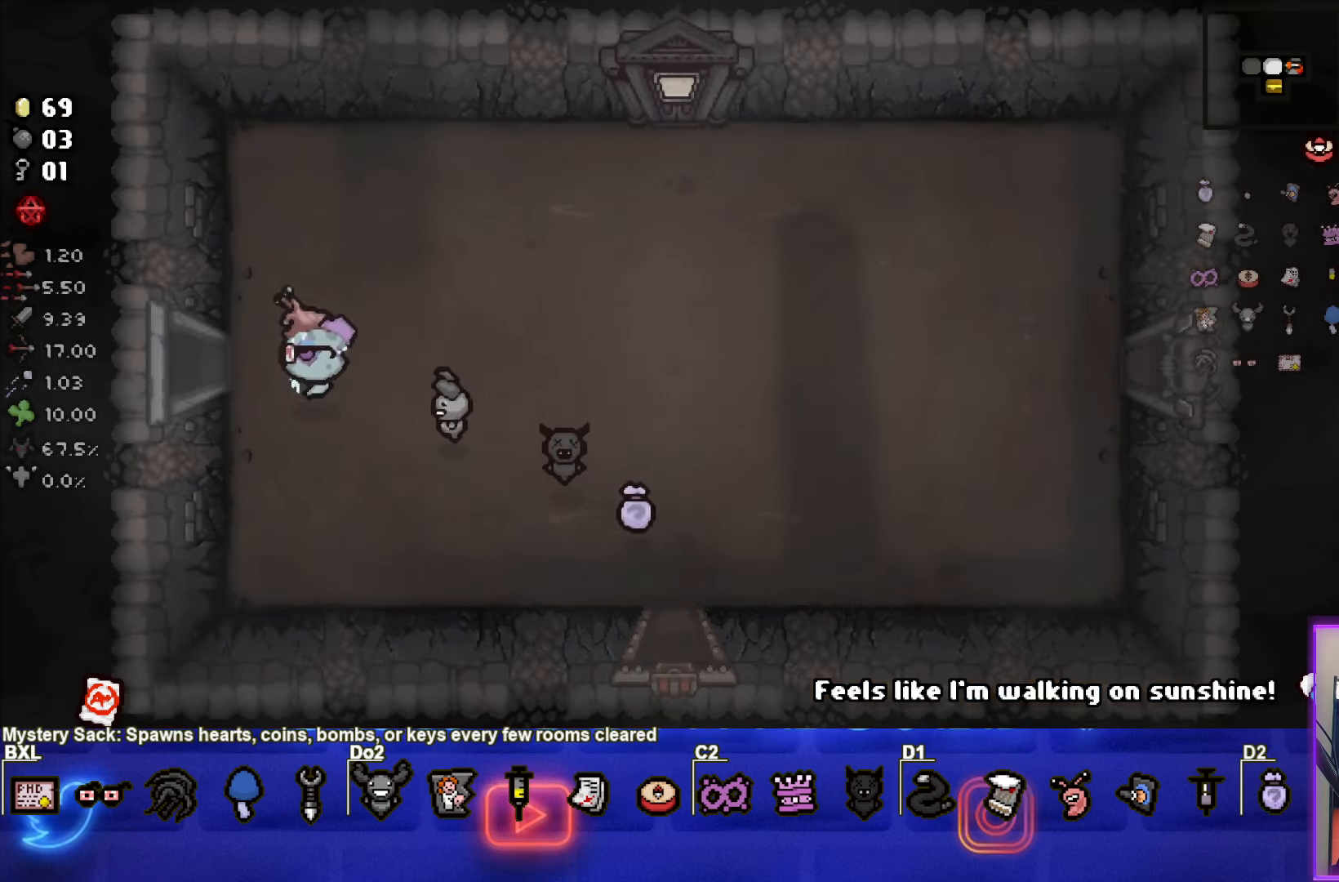
{"buttons": [], "left_stick": "center", "events": [[50, "left_stick", "left"], [333, "left_stick", "center"]]}
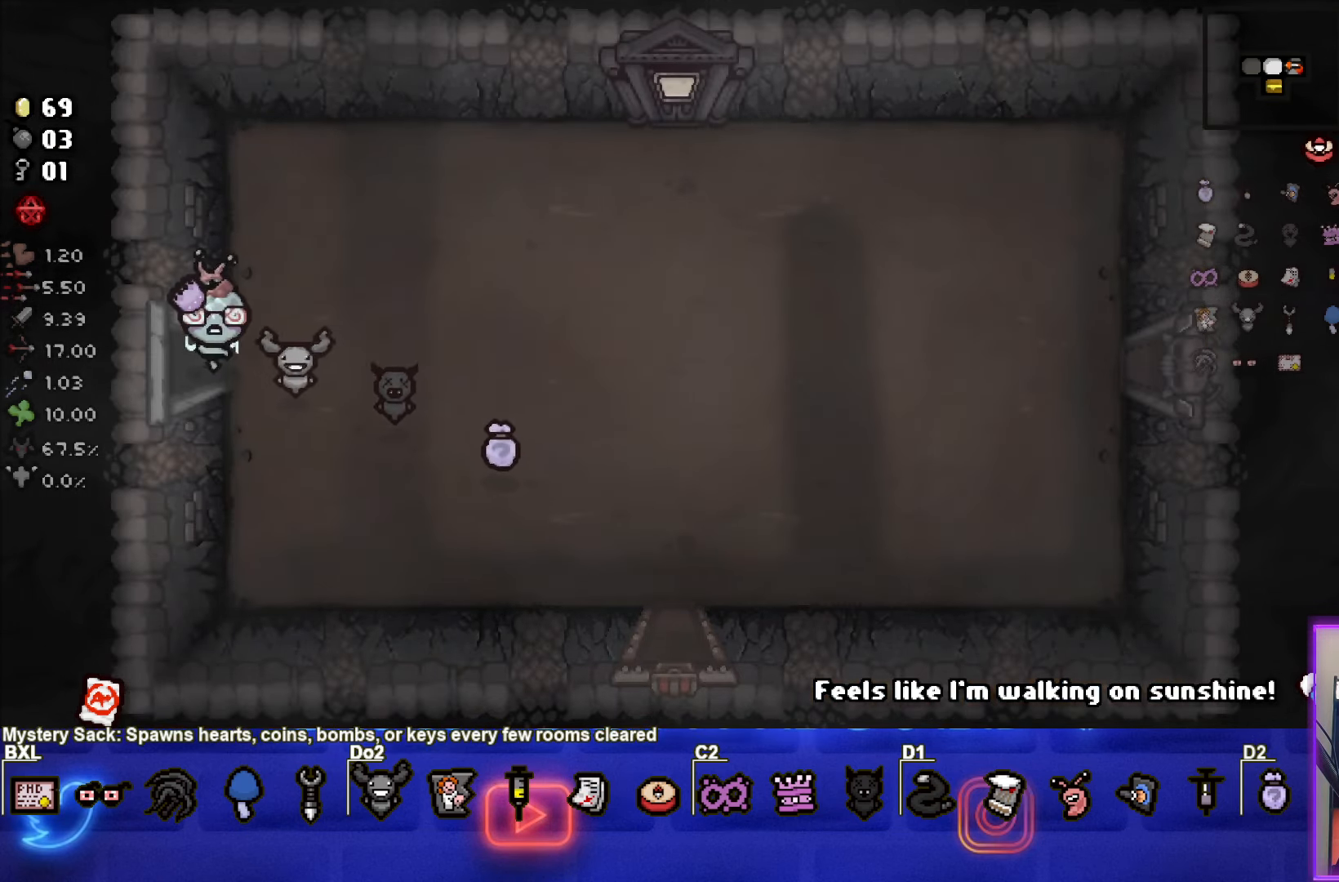
{"buttons": [], "left_stick": "center", "events": []}
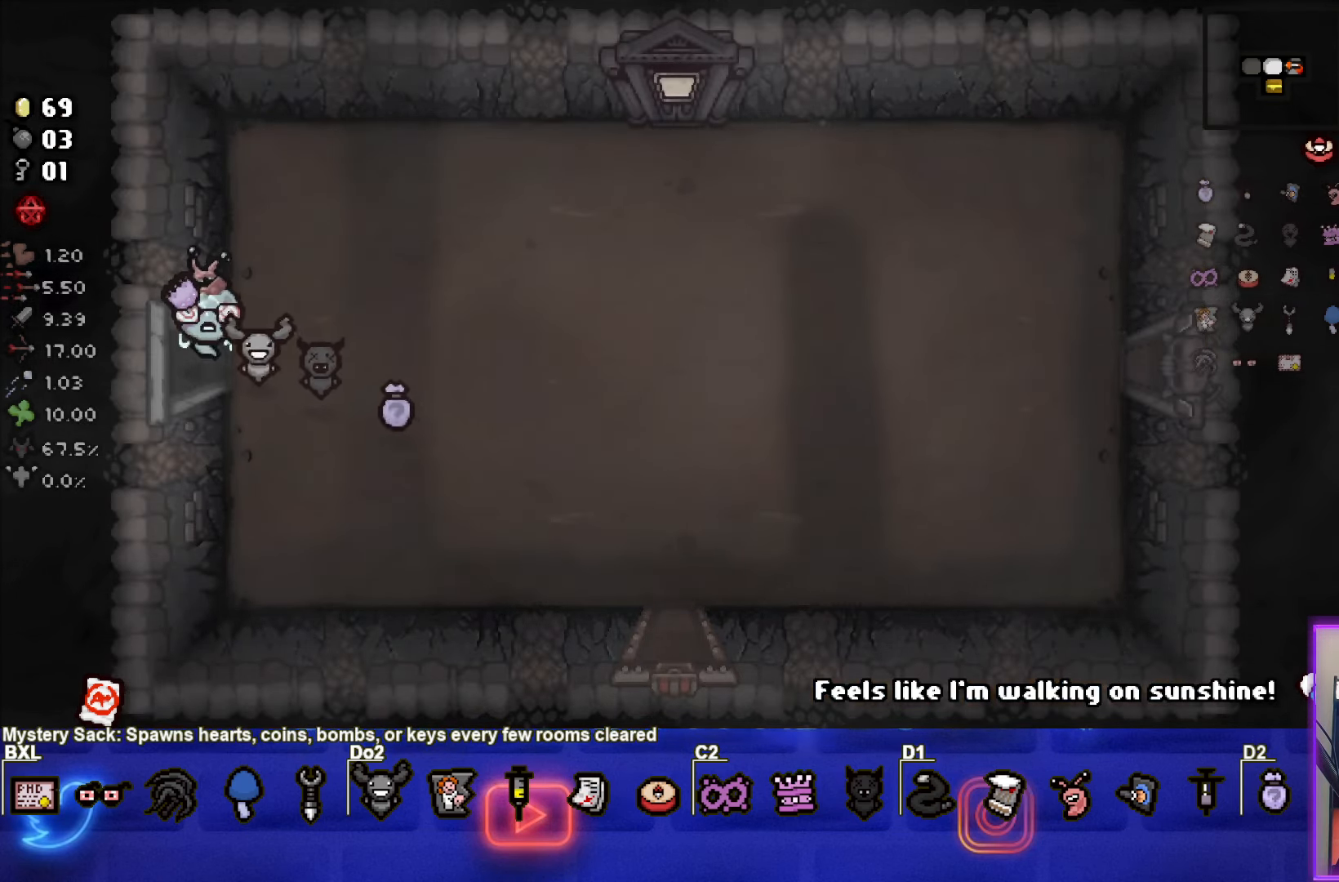
{"buttons": ["SQUARE"], "left_stick": "center", "events": [[33, "left_stick", "left"], [200, "left_stick", "center"], [250, "SQUARE", "down"]]}
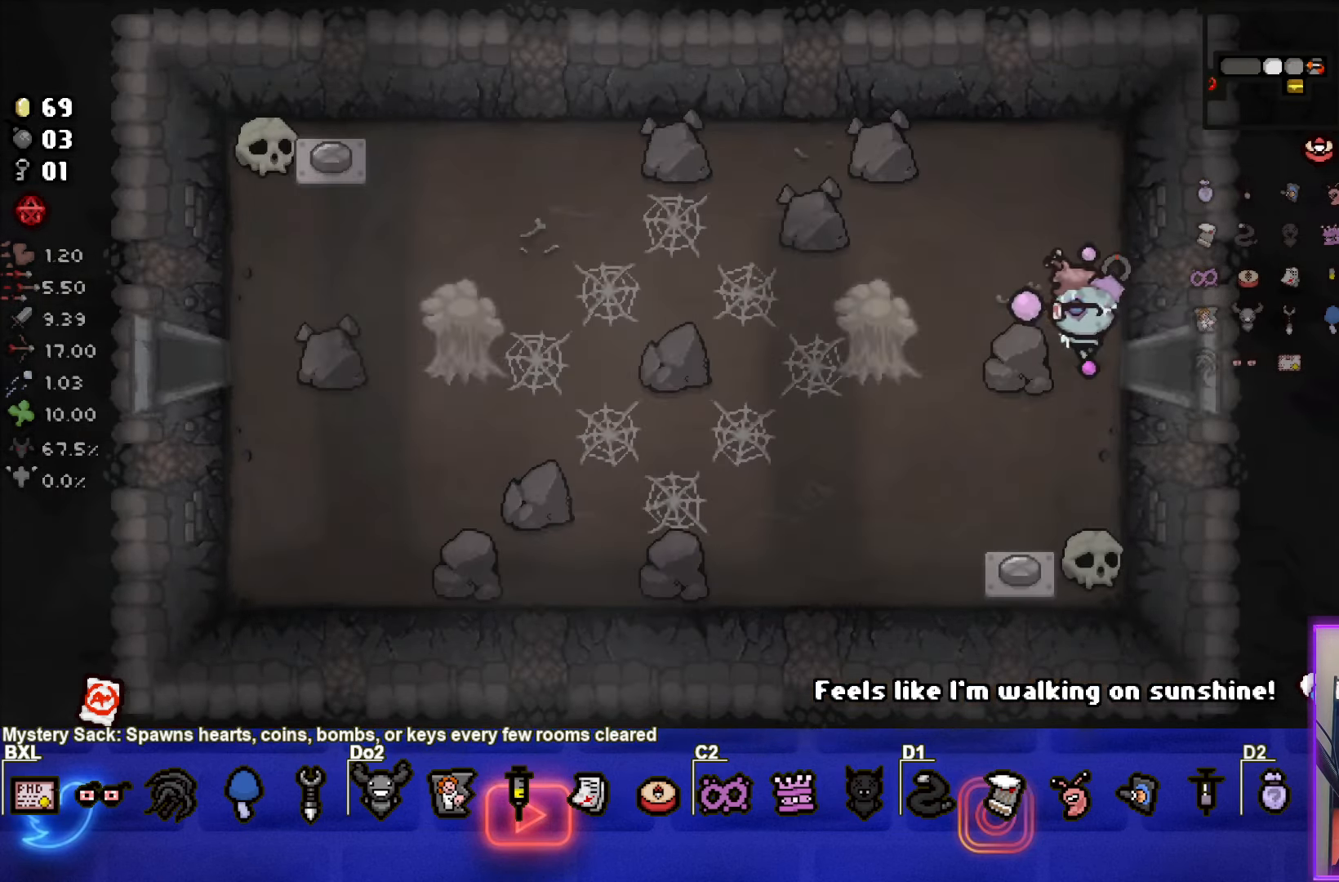
{"buttons": [], "left_stick": "down", "events": [[400, "left_stick", "down"], [450, "SQUARE", "up"]]}
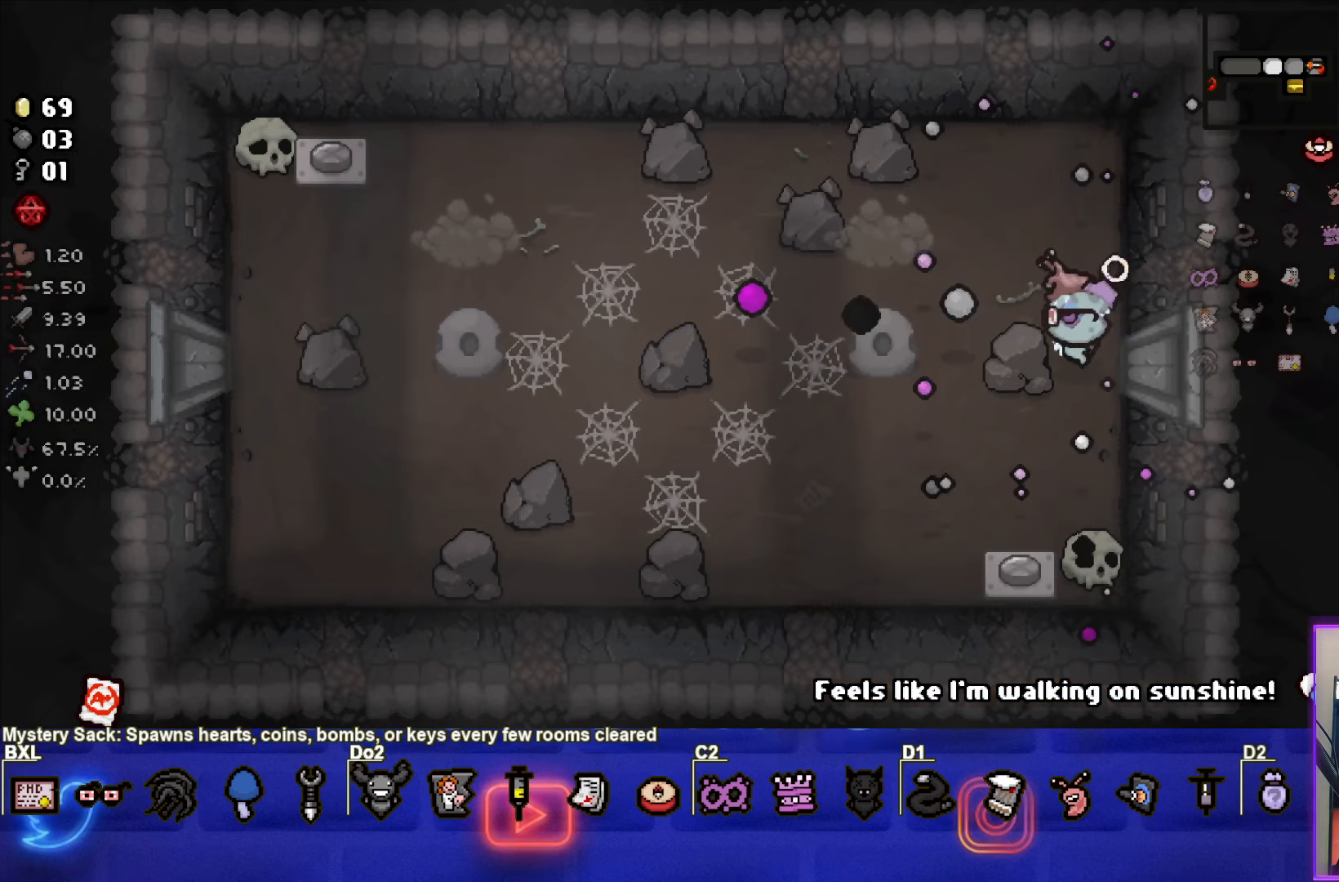
{"buttons": [], "left_stick": "down-left", "events": [[300, "left_stick", "down-left"]]}